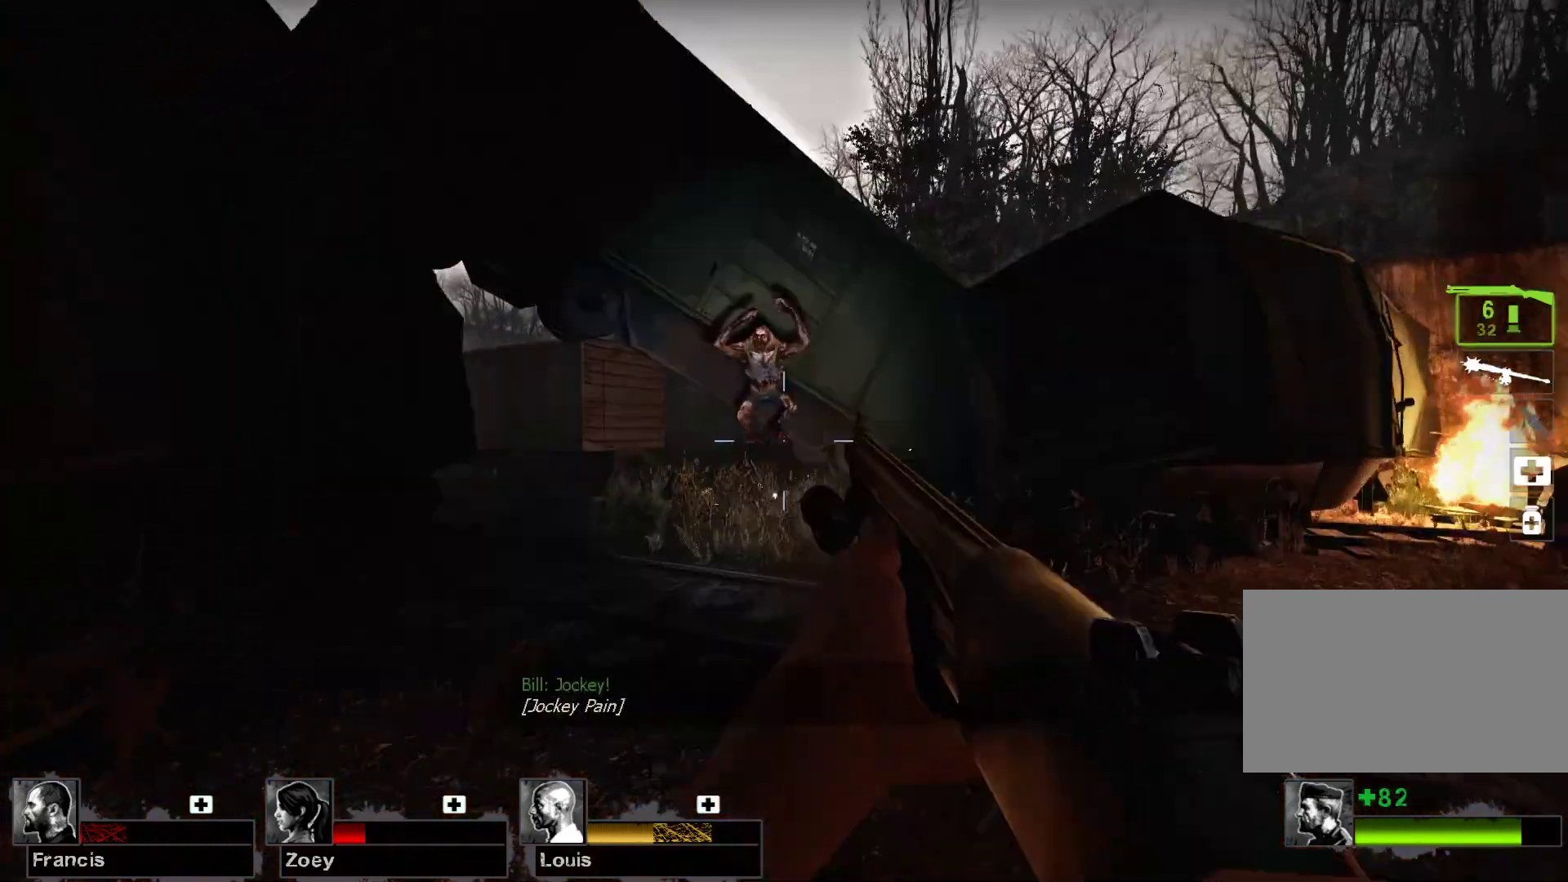
Gameplay with keyboard and mouse; each line is a JSON object with the keys and mouse buttons held at the frame after it. "events" lists presses ("down") and releases ("up") of "1", "2", "3", "4", "5", "a", "alt", "c", "caps_lock", "ctrl", "d", "e", "f", "g", "q", "r", "s", "shift", "space", "t", "tab", "v", "w", "x", "z", "mouse_left", "mouse_wheel" and "mouse_right" between this image and that frame as [ms after this image, input, new state], when the widget could be followed in between. "mouse_left", "mouse_wheel", "mouse_right" = the "left", "wheel", "right" buttons of the "mouse" list. No other keys are recorded. "wheel" means that the mouse wheel is clicked or scrolled. Not read: mouse_move.
{"keys": ["w"], "mouse": [], "events": [[100, "mouse_left", "up"], [133, "s", "up"], [267, "w", "down"]]}
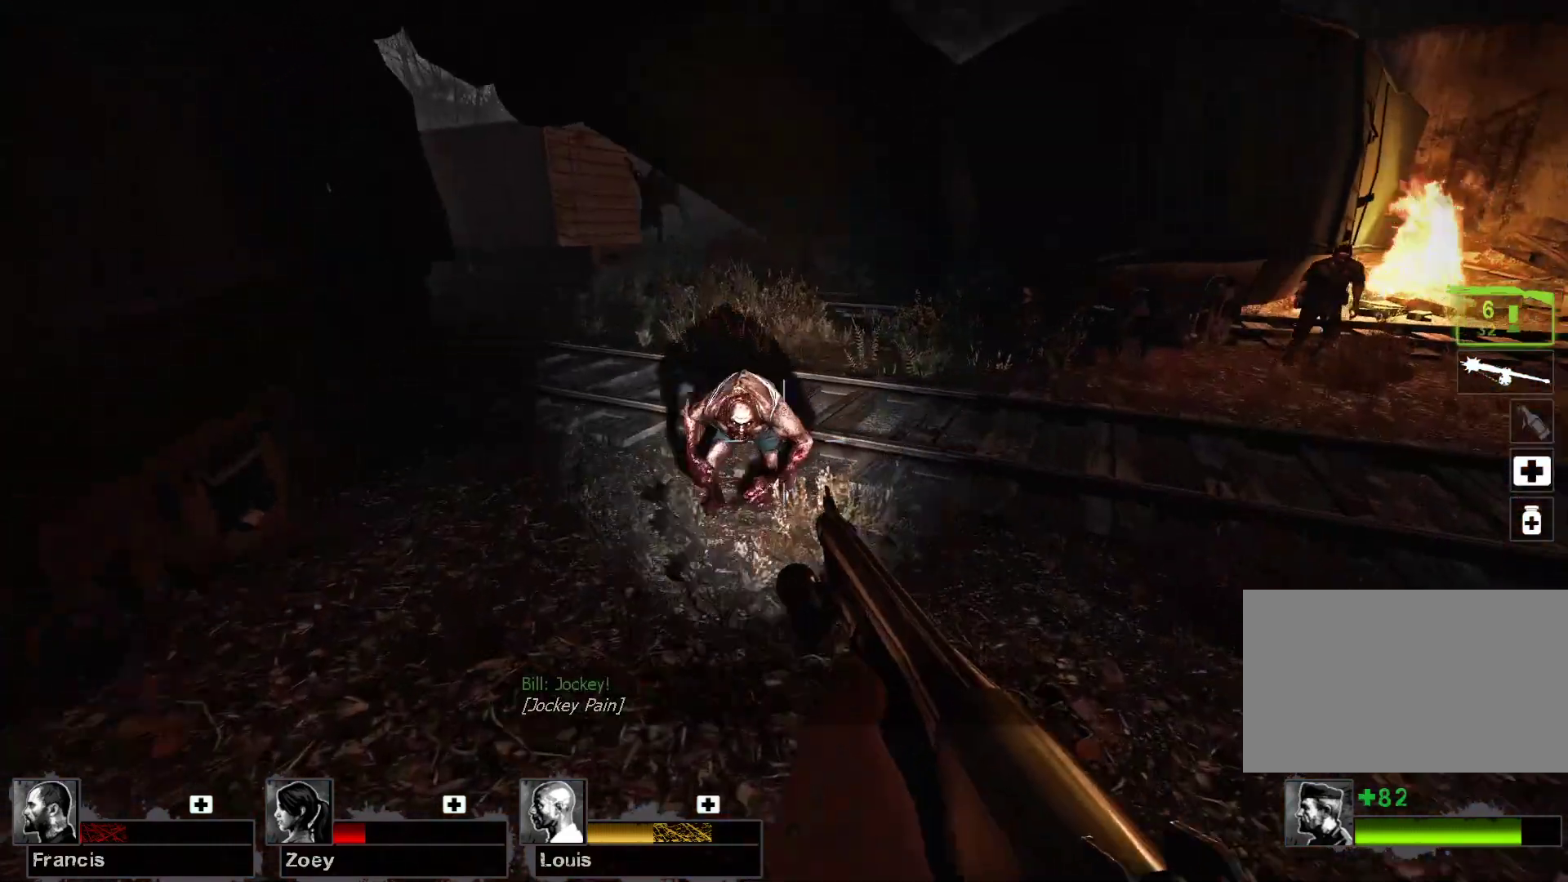
{"keys": ["s"], "mouse": [], "events": [[100, "mouse_right", "down"], [167, "w", "up"], [233, "s", "down"], [333, "mouse_right", "up"]]}
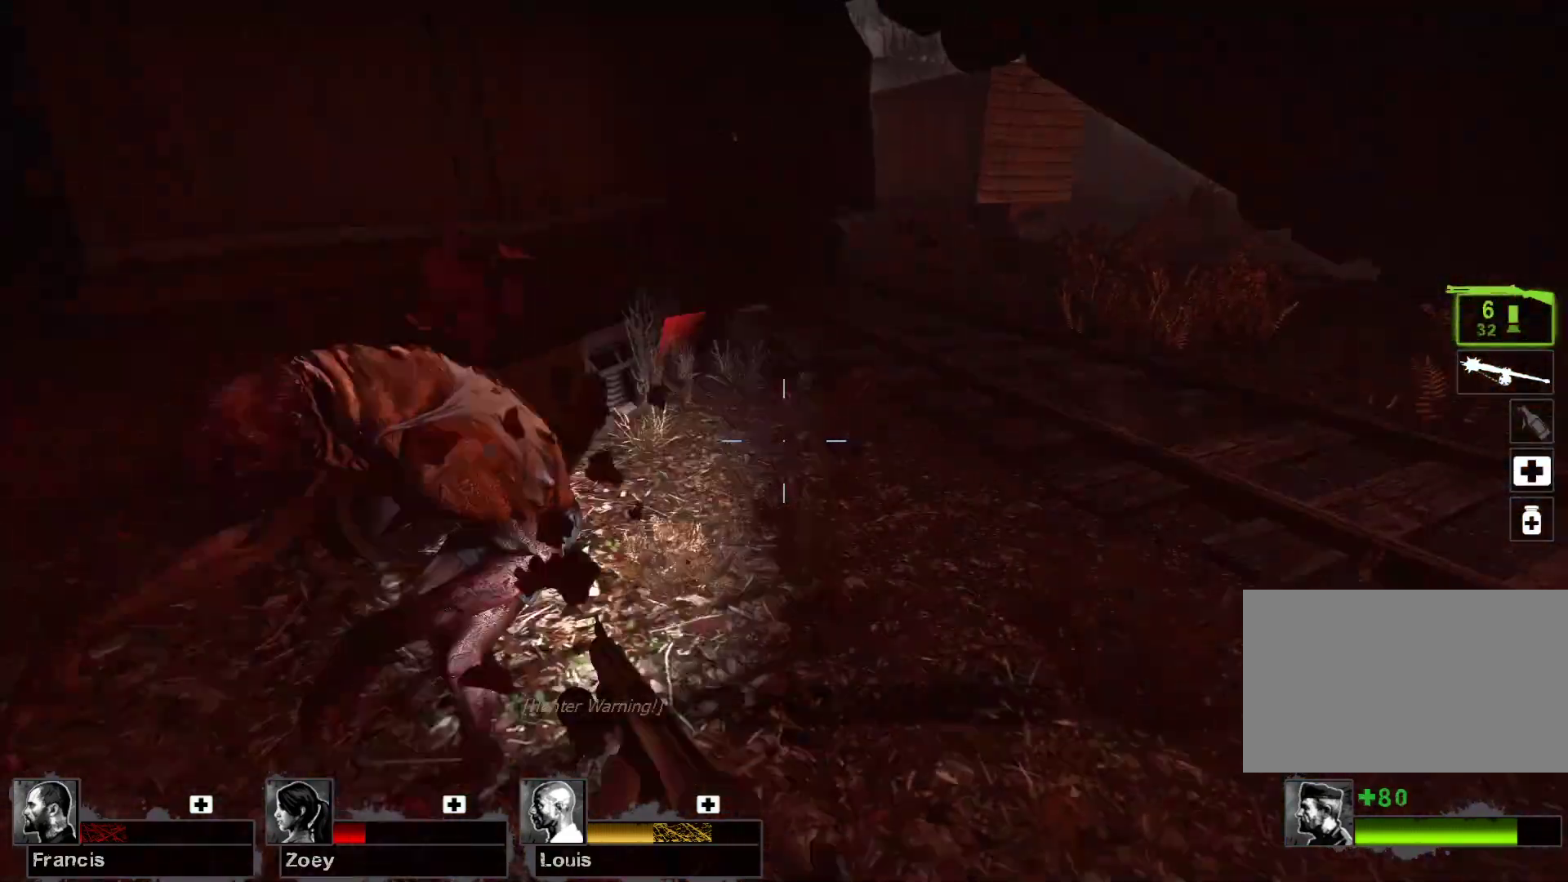
{"keys": ["a", "s"], "mouse": ["left"], "events": [[167, "a", "down"], [300, "mouse_left", "down"]]}
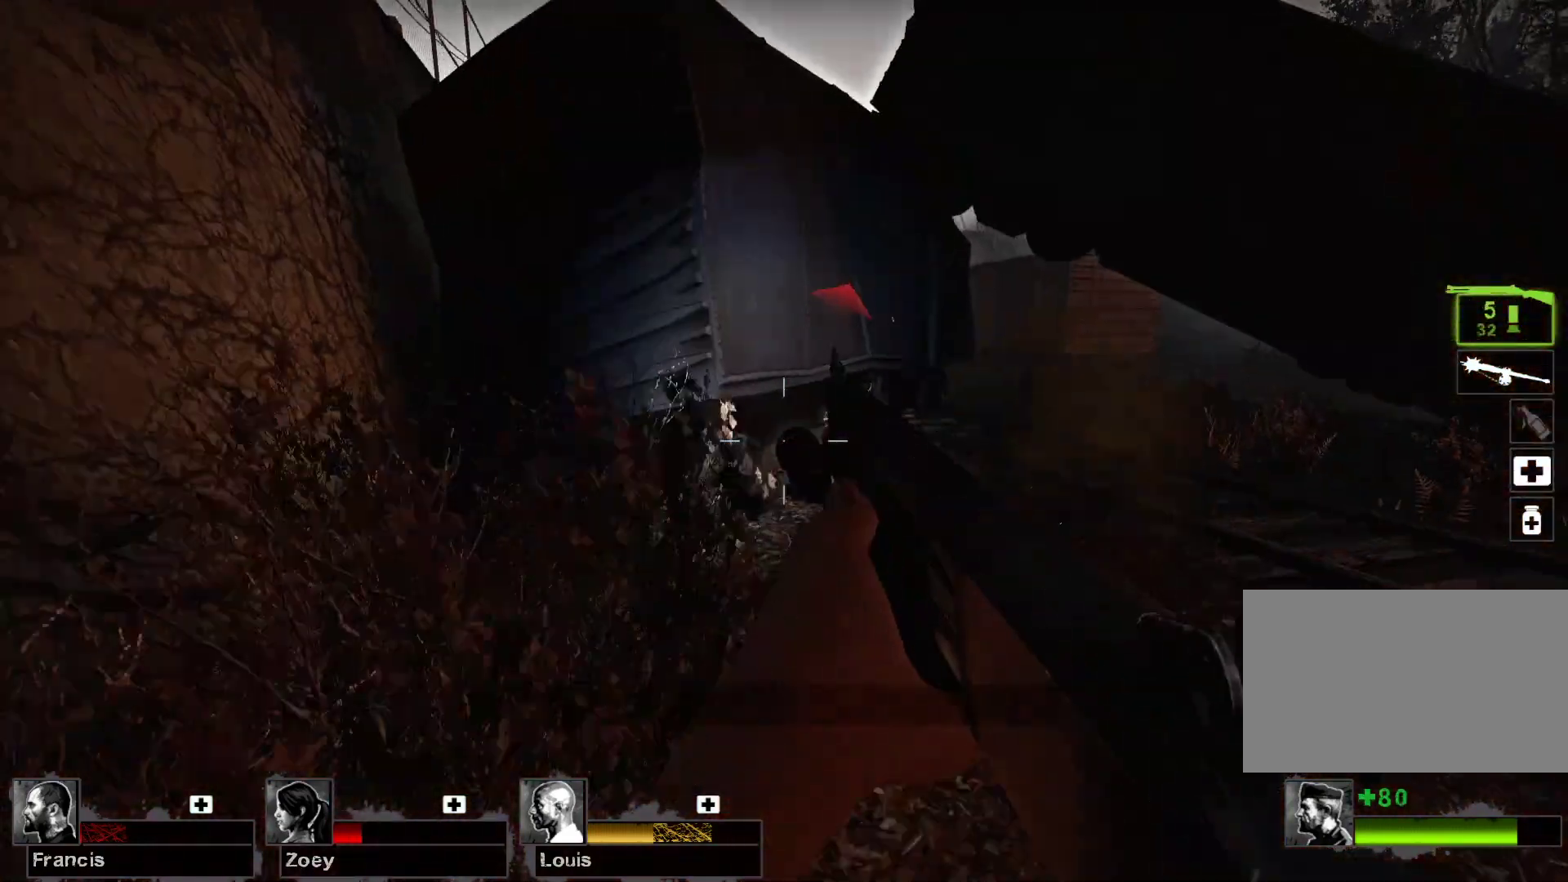
{"keys": ["d", "s"], "mouse": [], "events": [[133, "mouse_left", "up"], [233, "a", "up"], [333, "d", "down"]]}
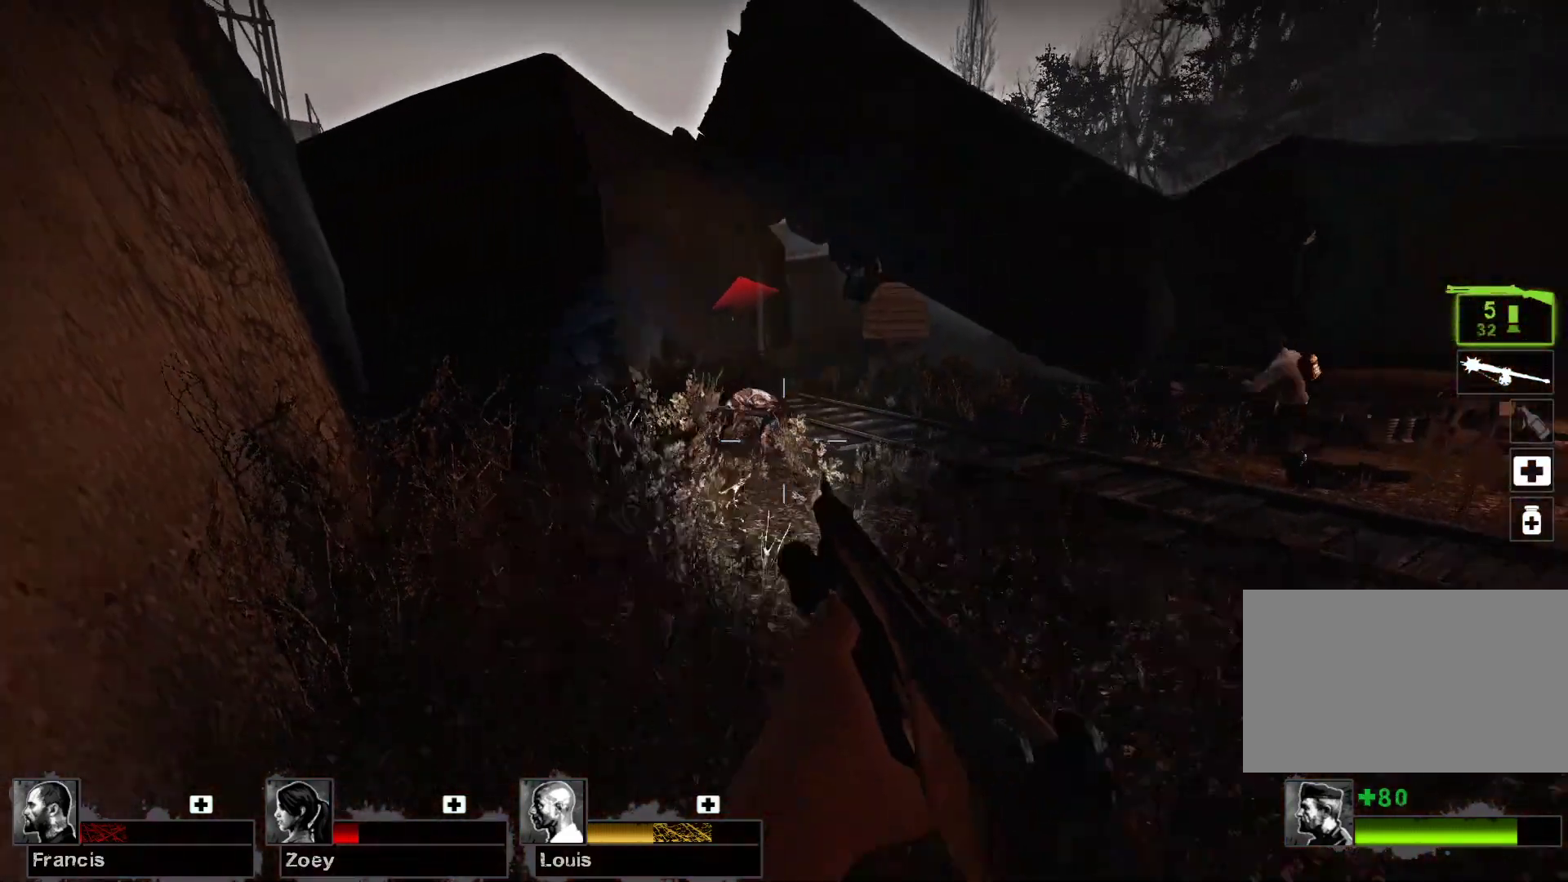
{"keys": ["d", "s"], "mouse": ["left"], "events": [[200, "d", "up"], [300, "s", "up"], [433, "mouse_left", "down"], [433, "s", "down"], [467, "d", "down"]]}
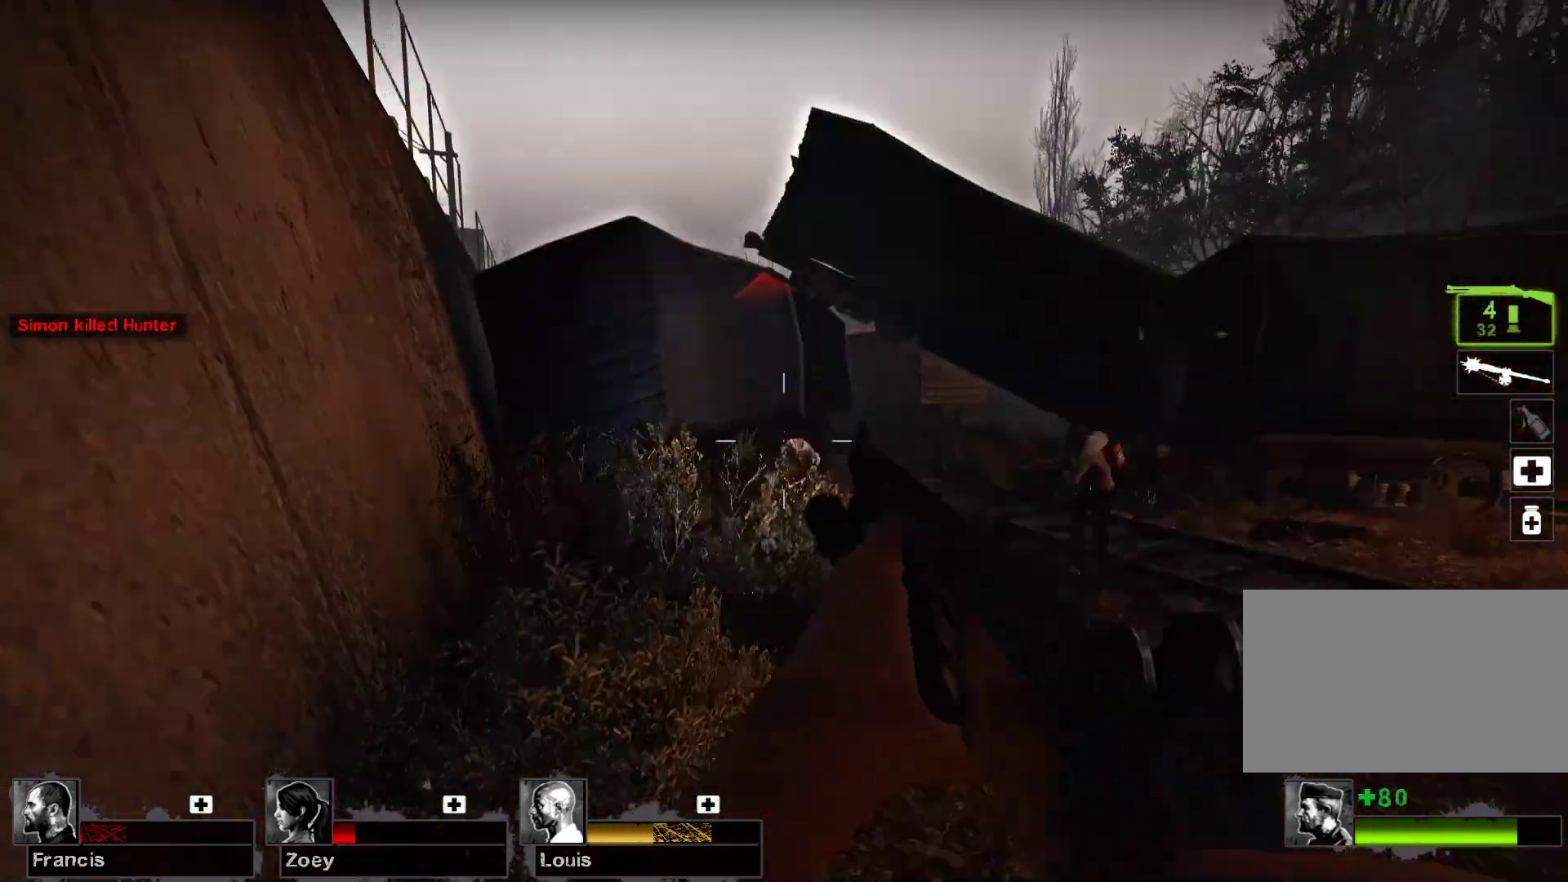
{"keys": ["d", "s"], "mouse": [], "events": [[133, "mouse_left", "up"]]}
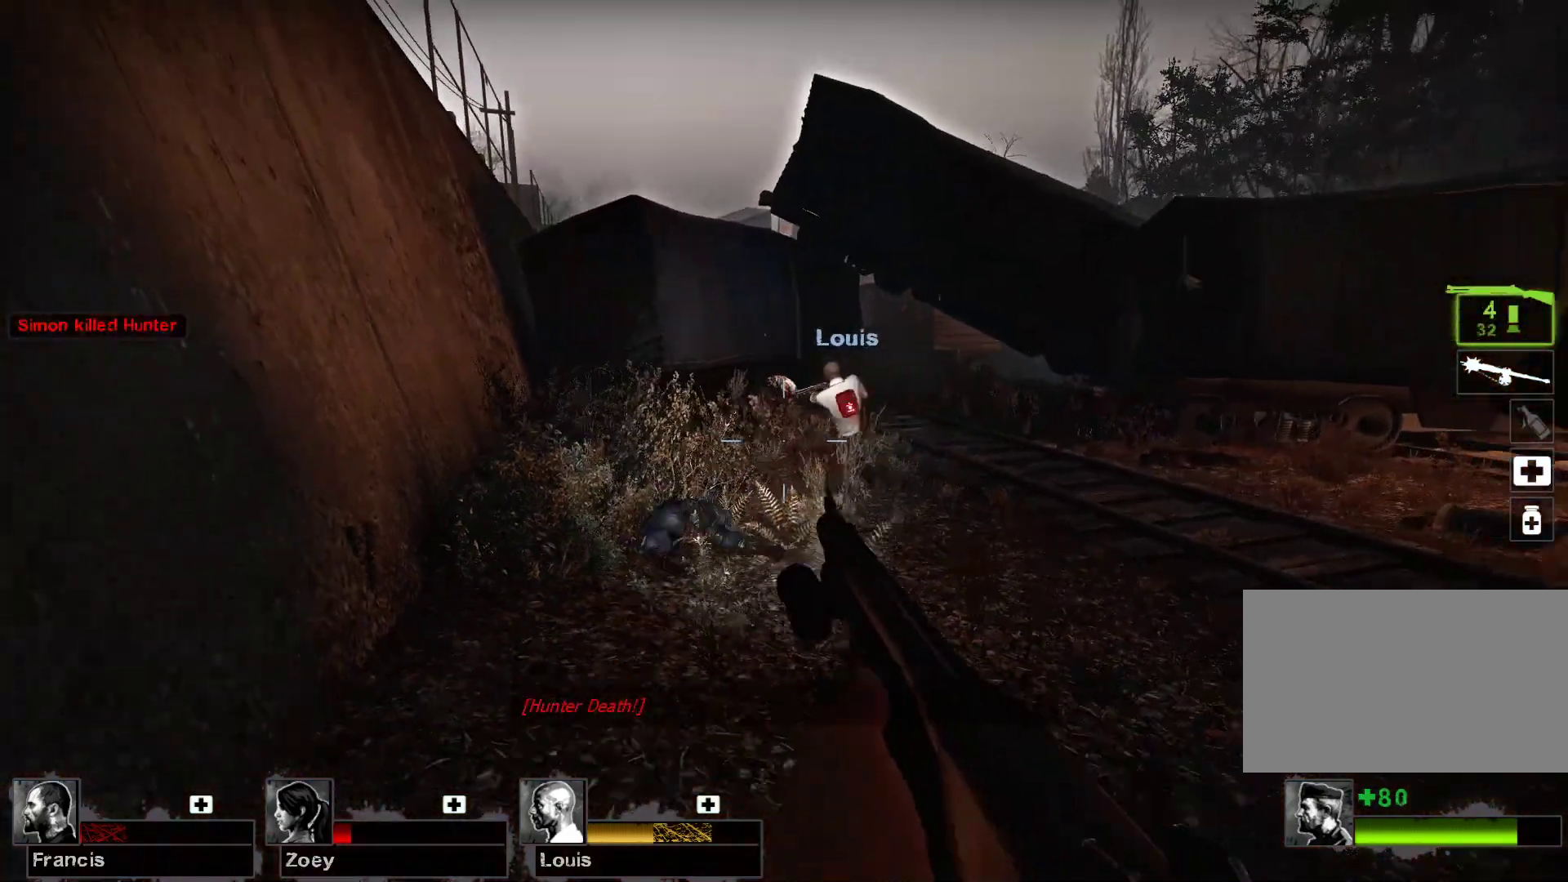
{"keys": ["w"], "mouse": [], "events": [[133, "s", "up"], [167, "d", "up"], [433, "w", "down"]]}
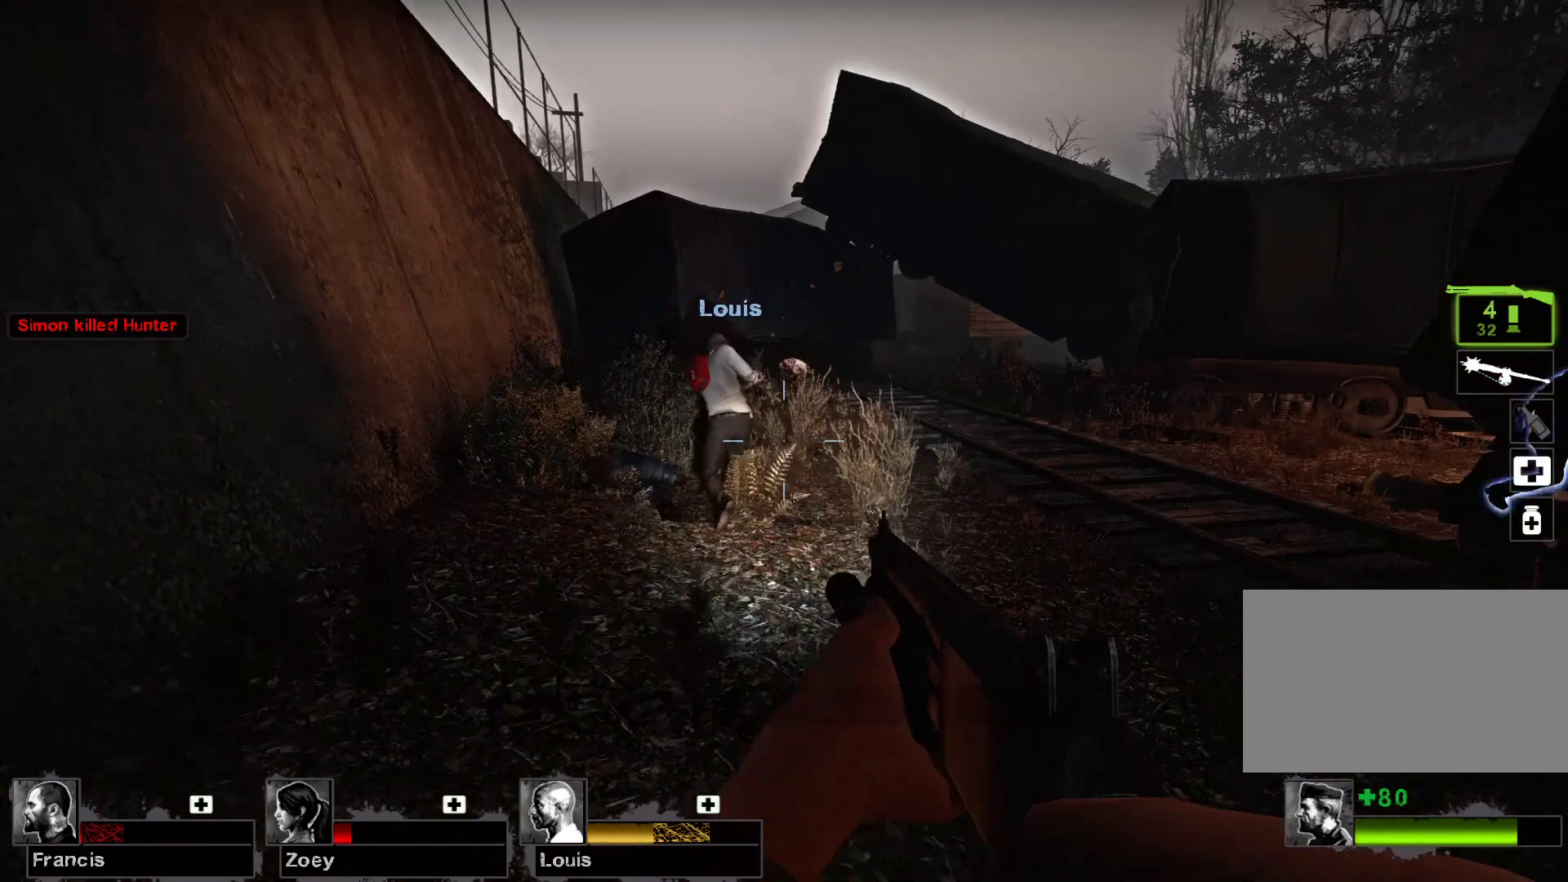
{"keys": ["w"], "mouse": [], "events": [[67, "r", "down"], [200, "r", "up"], [400, "w", "up"], [467, "w", "down"]]}
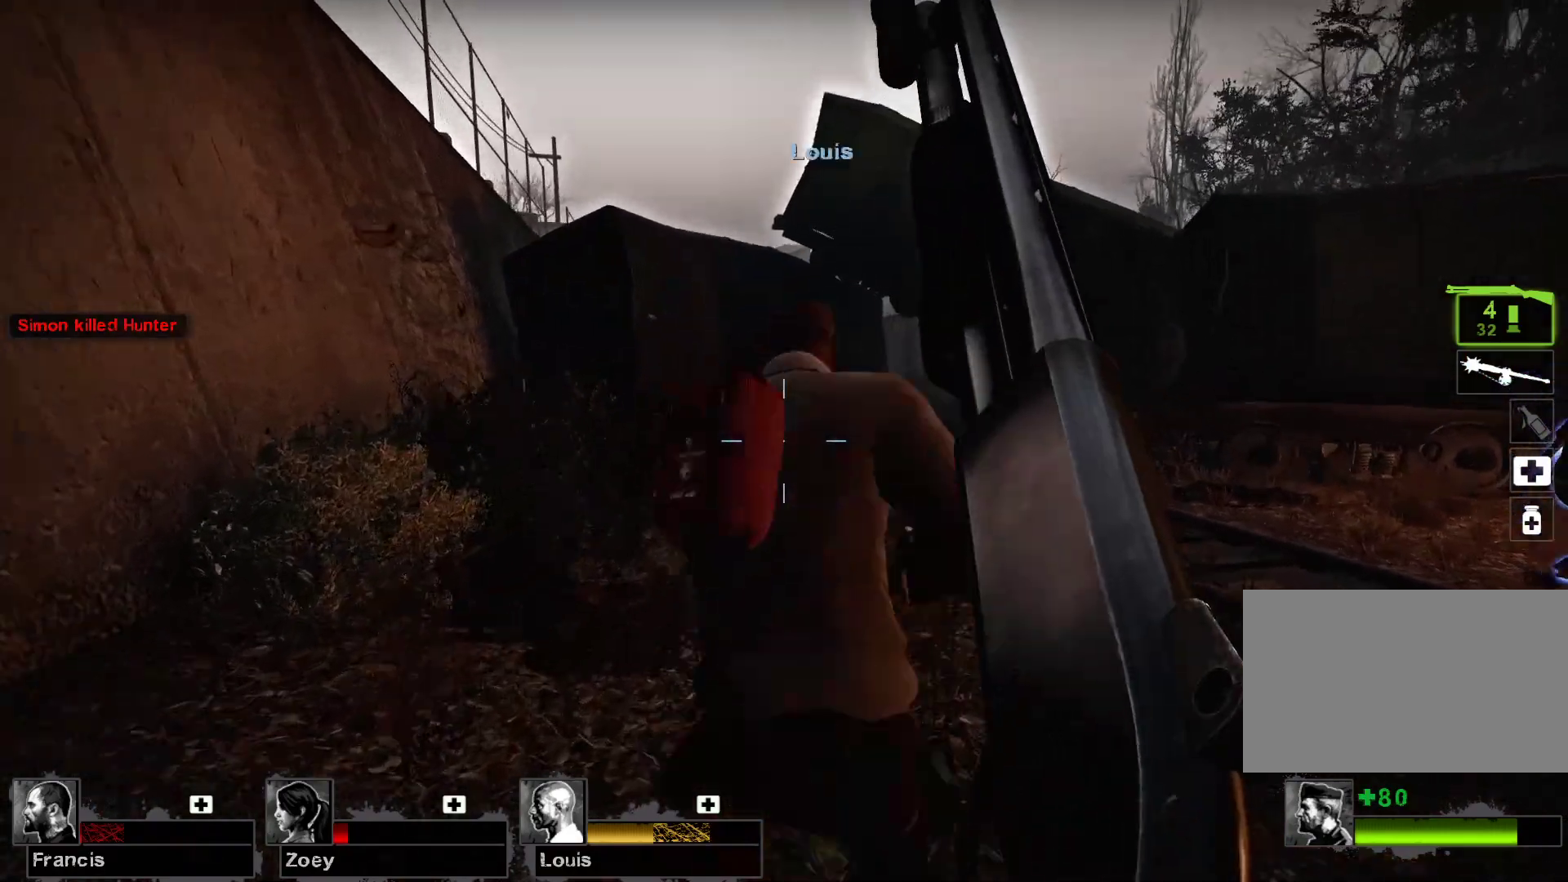
{"keys": ["s"], "mouse": ["left"], "events": [[33, "a", "down"], [133, "a", "up"], [167, "a", "down"], [167, "w", "up"], [200, "mouse_left", "down"], [300, "a", "up"], [500, "s", "down"]]}
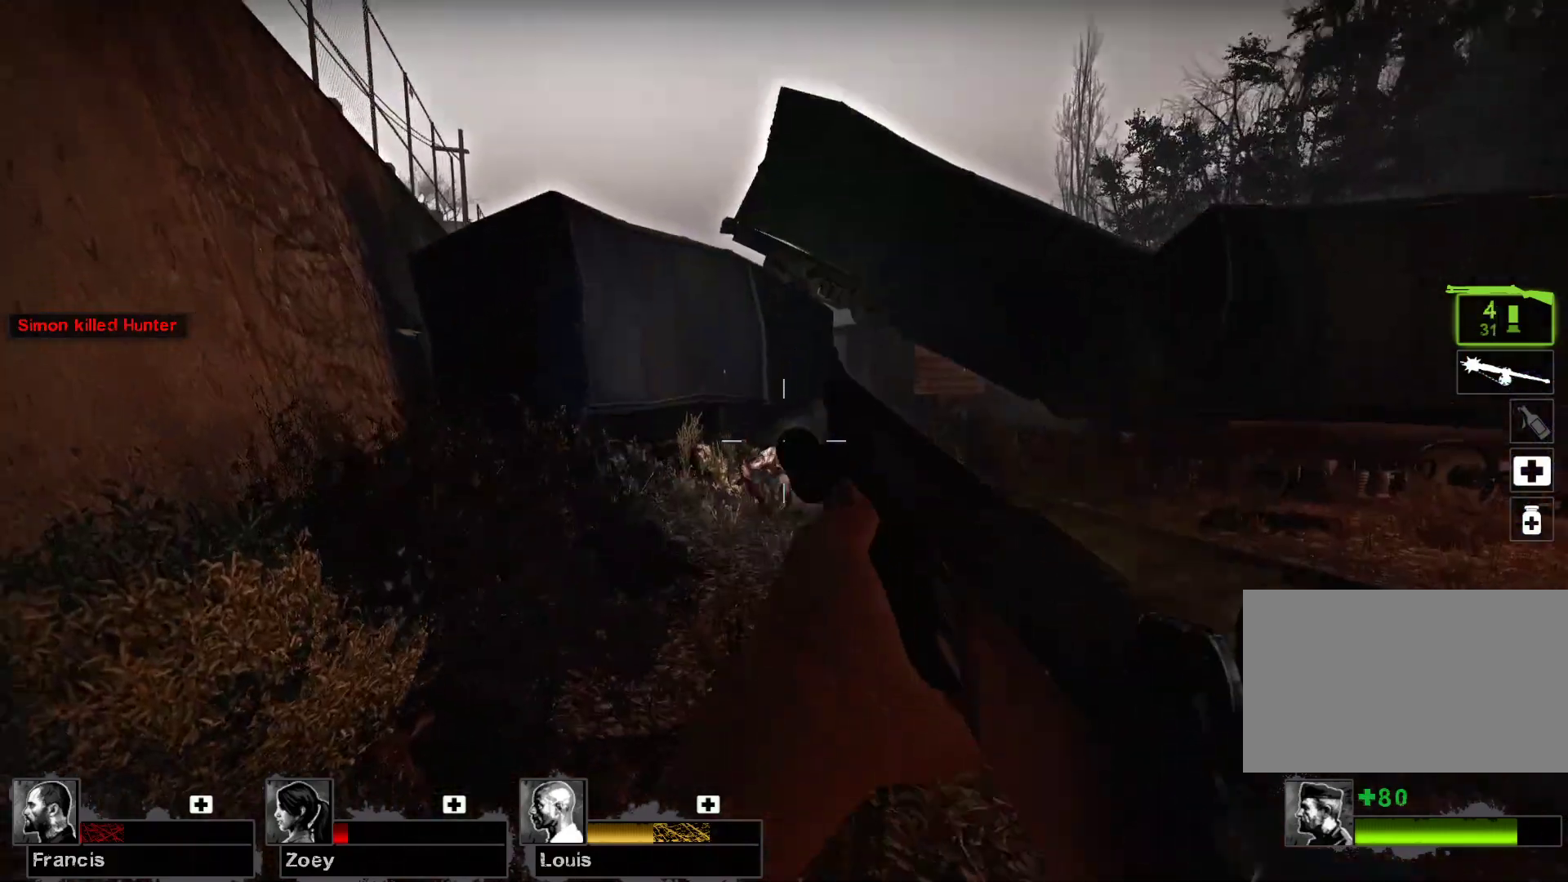
{"keys": ["s"], "mouse": [], "events": [[33, "mouse_left", "up"]]}
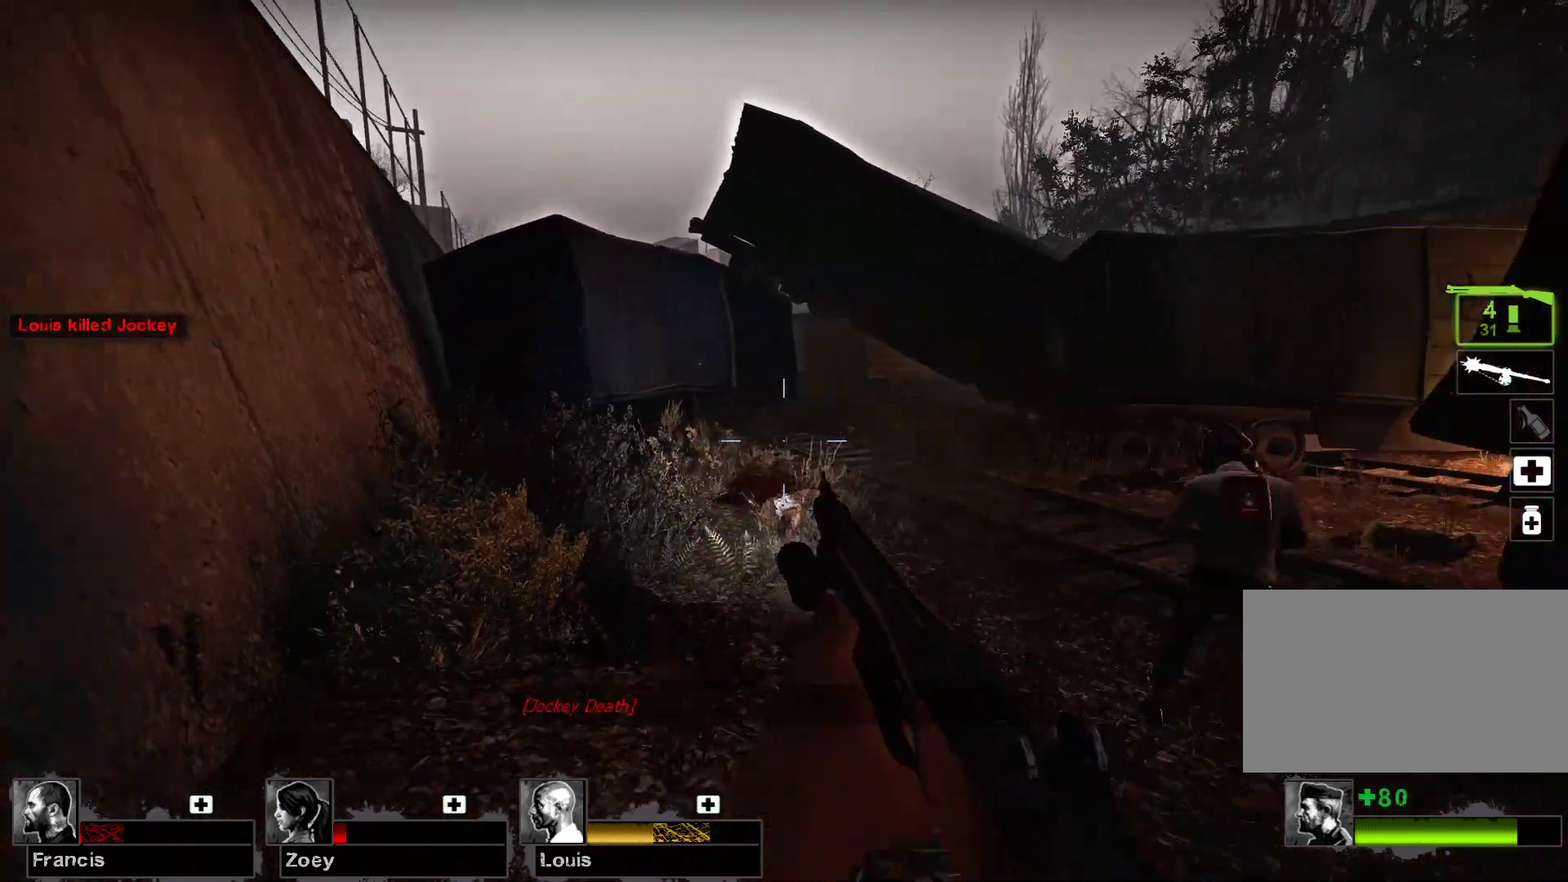
{"keys": ["r", "w"], "mouse": [], "events": [[200, "s", "up"], [333, "w", "down"], [433, "r", "down"]]}
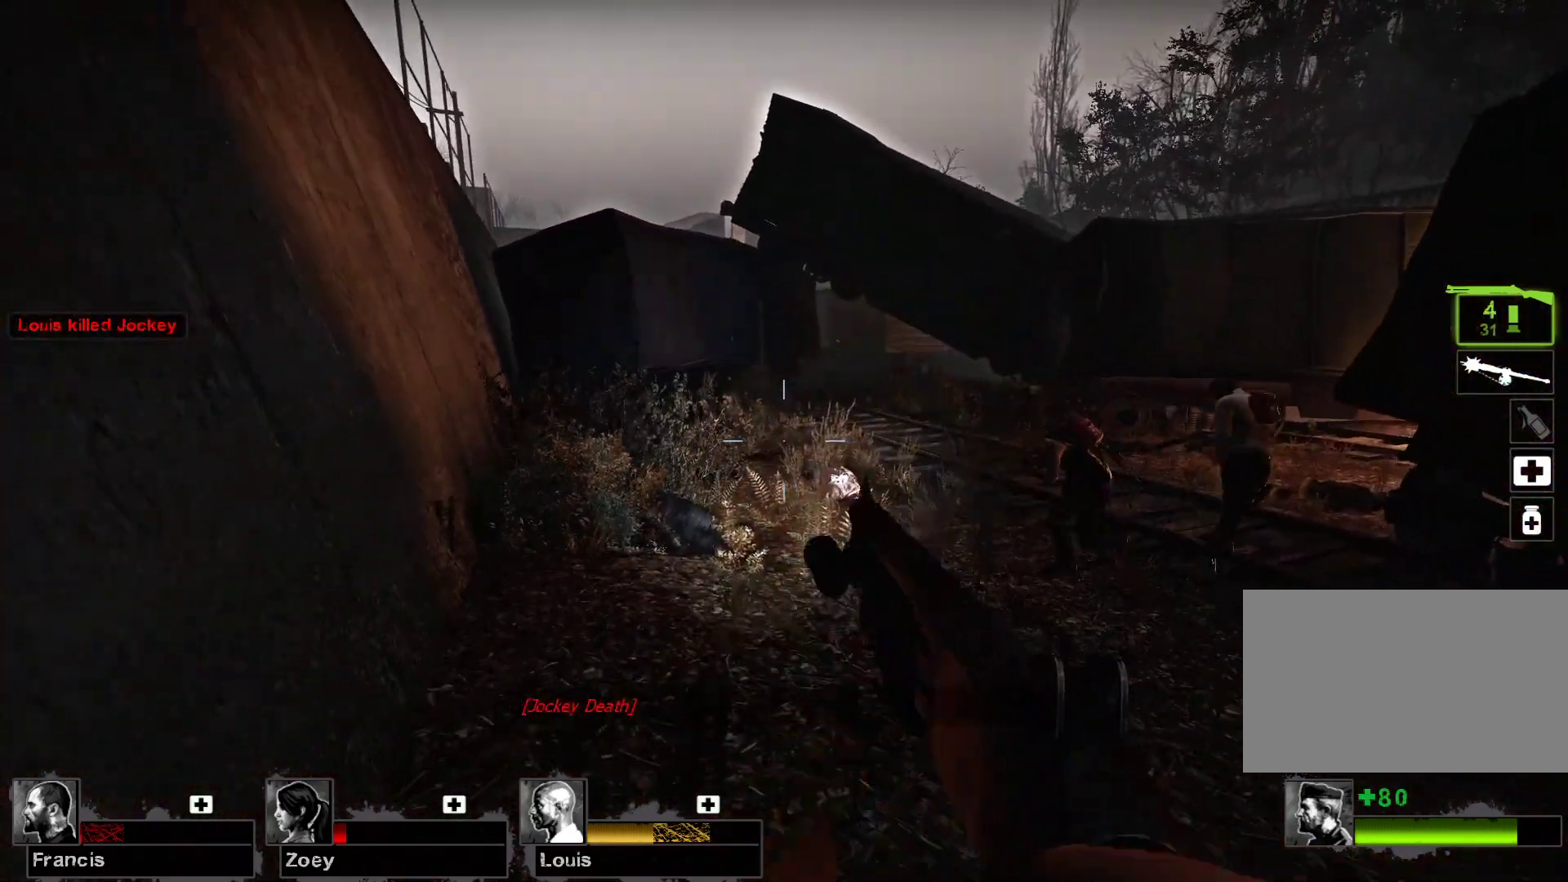
{"keys": ["w"], "mouse": [], "events": [[33, "r", "up"]]}
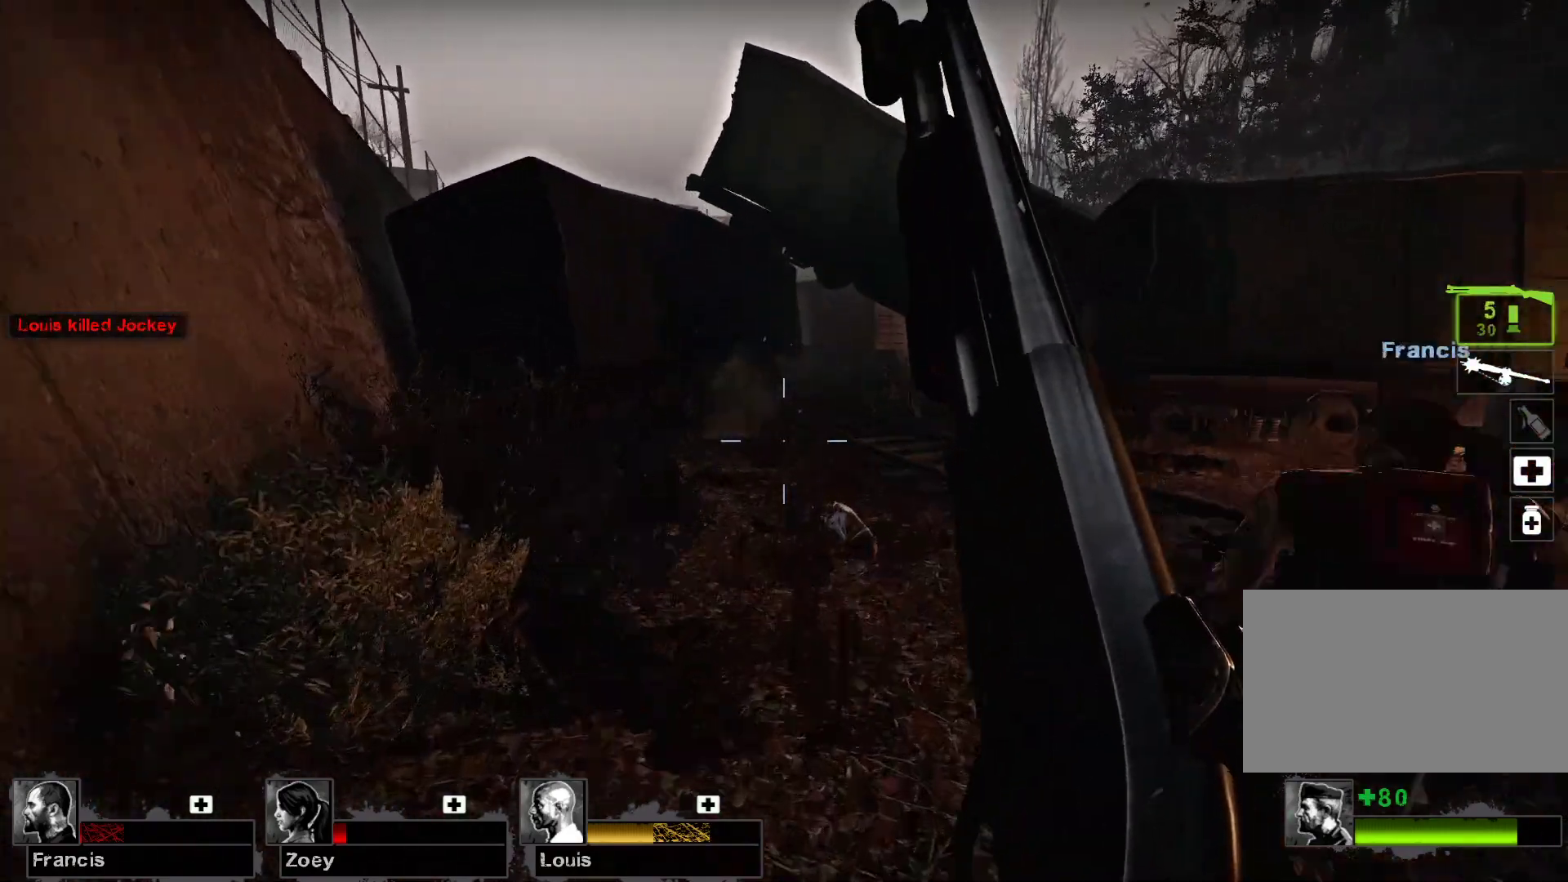
{"keys": ["w"], "mouse": [], "events": []}
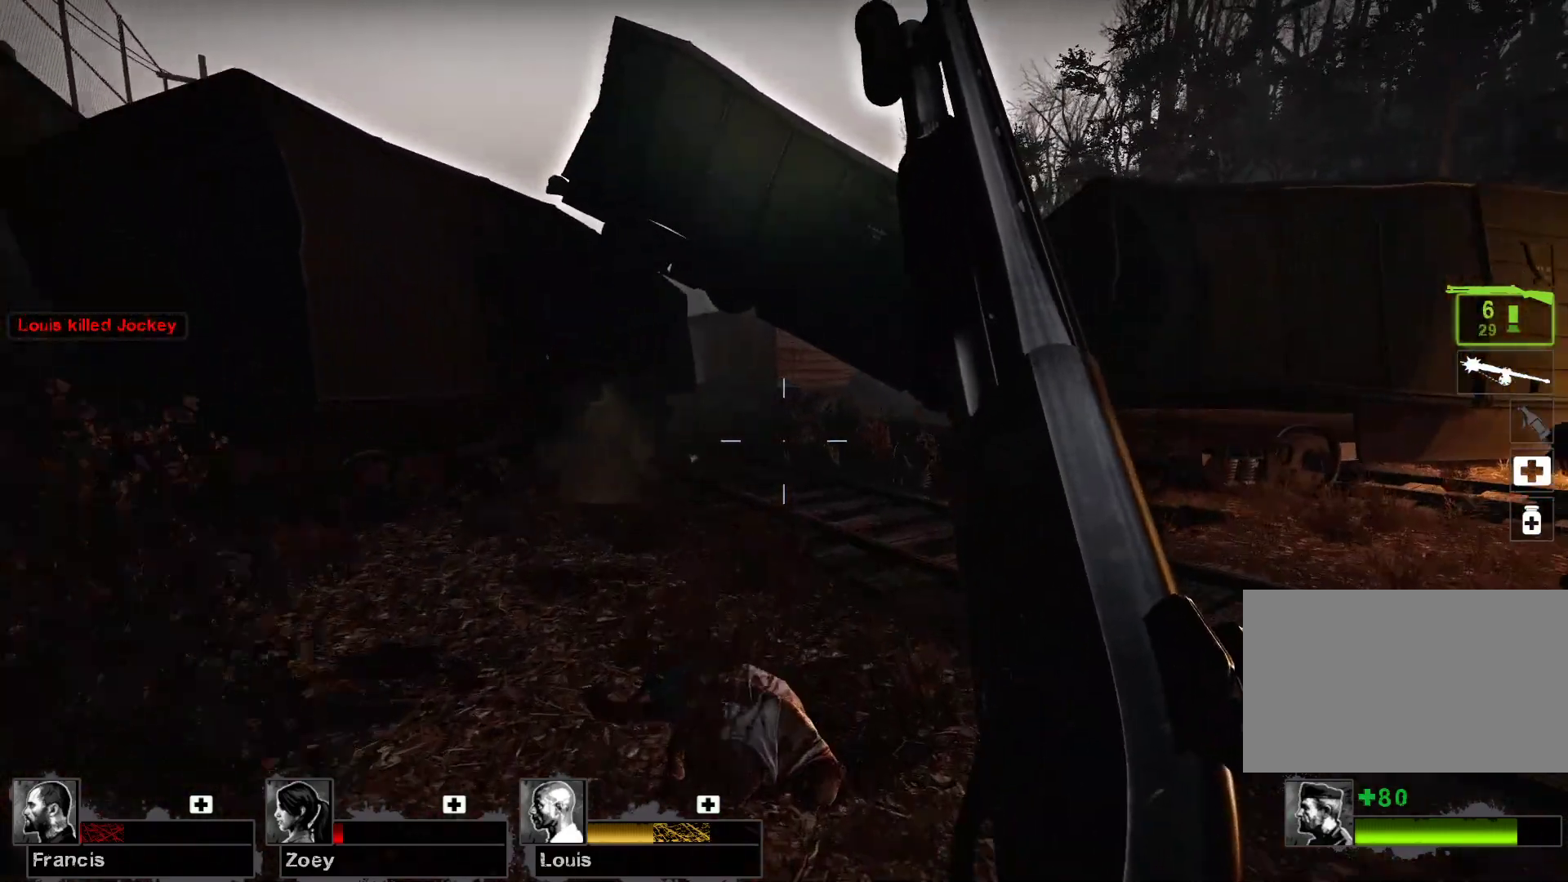
{"keys": ["w"], "mouse": [], "events": []}
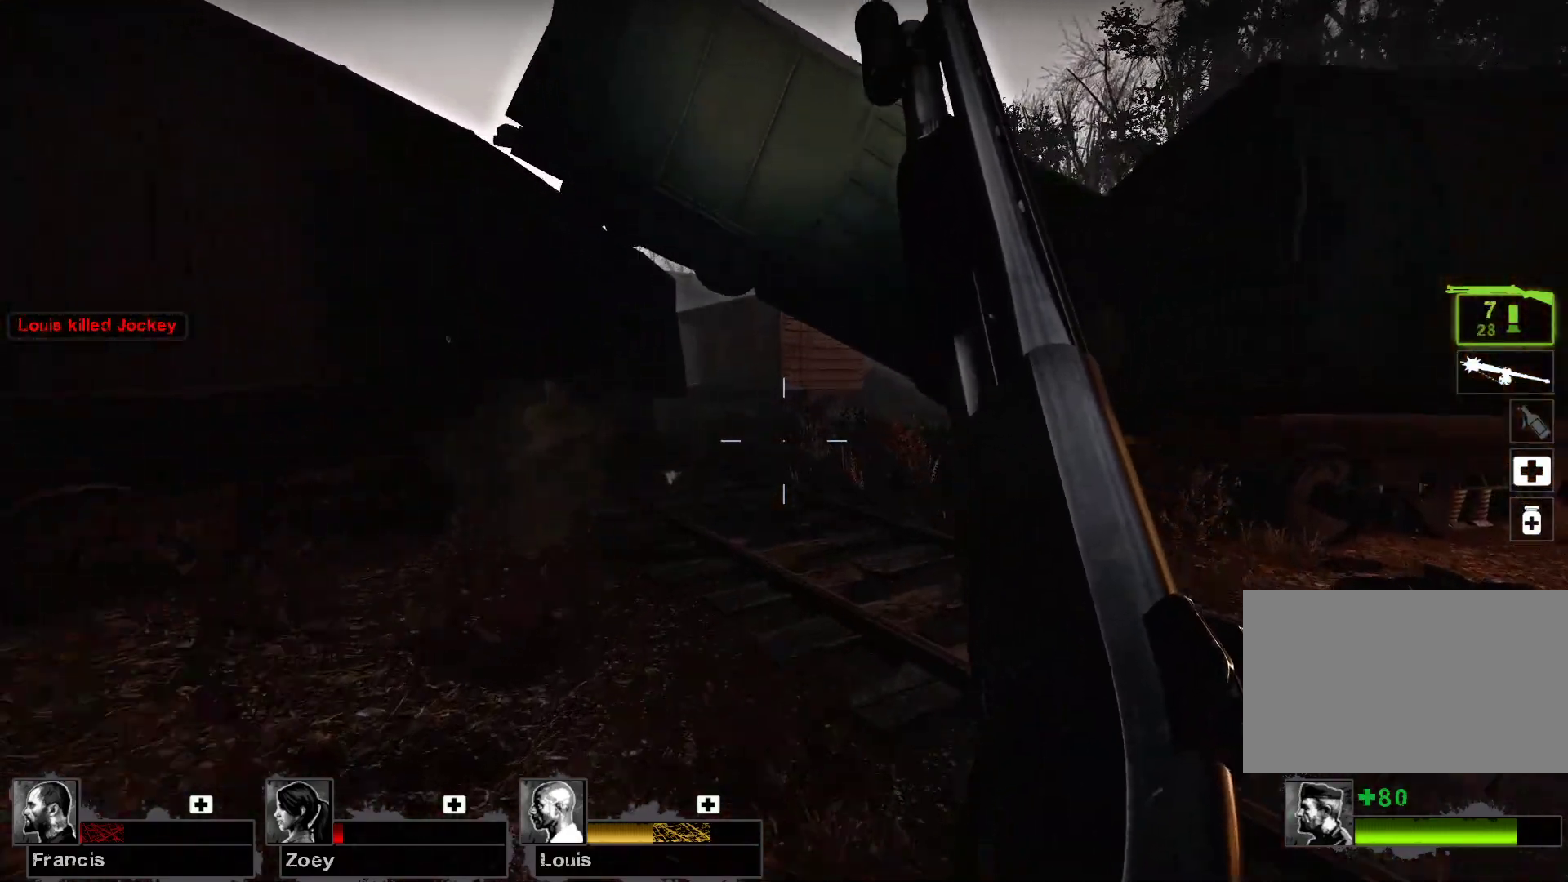
{"keys": ["w"], "mouse": [], "events": []}
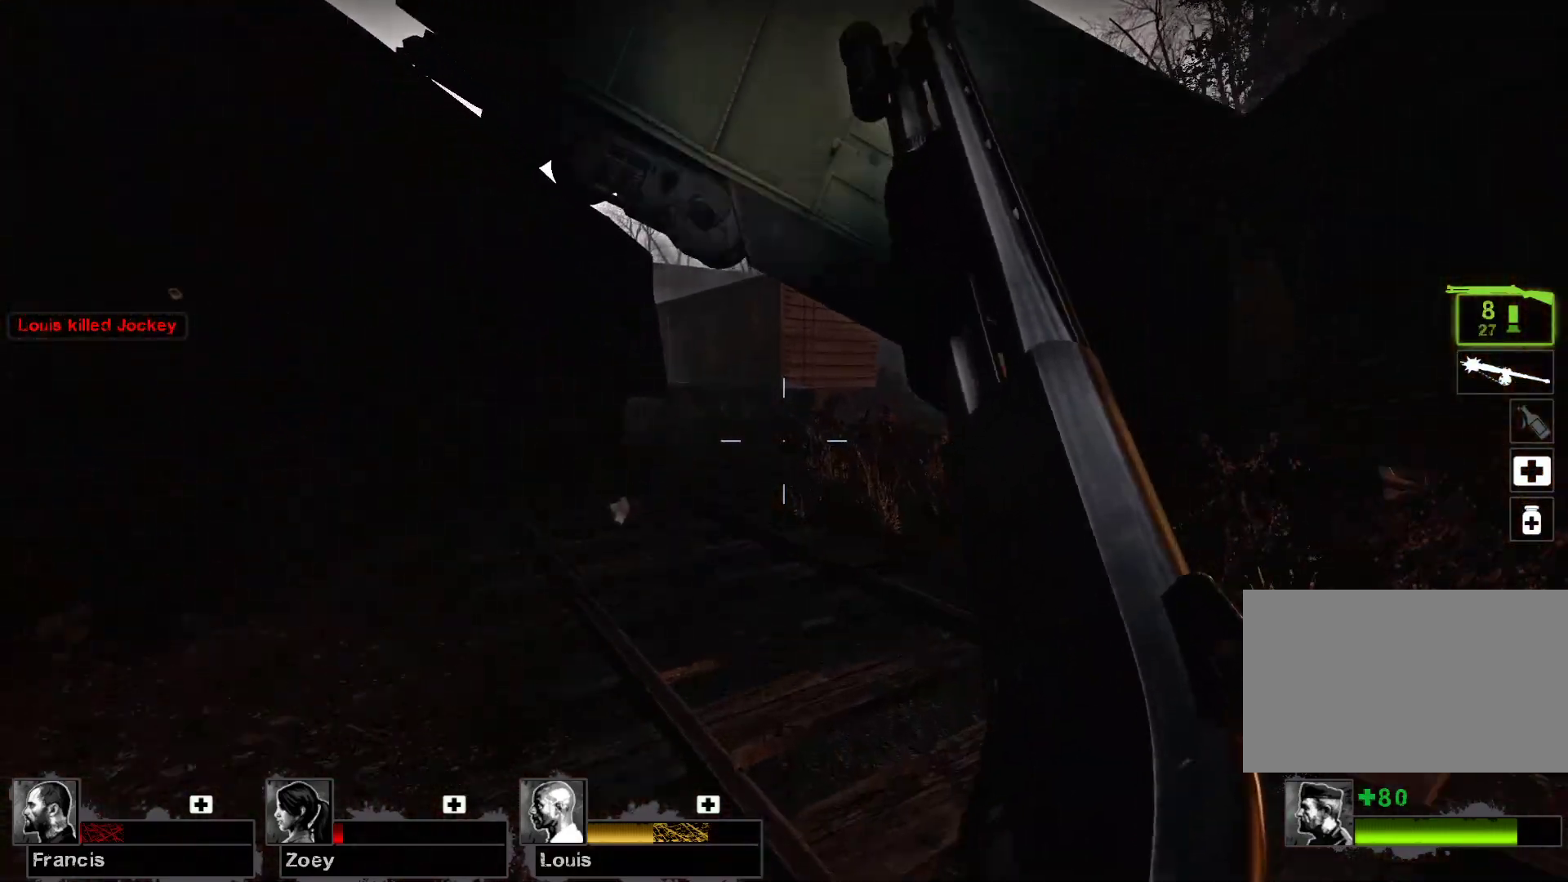
{"keys": ["w"], "mouse": [], "events": []}
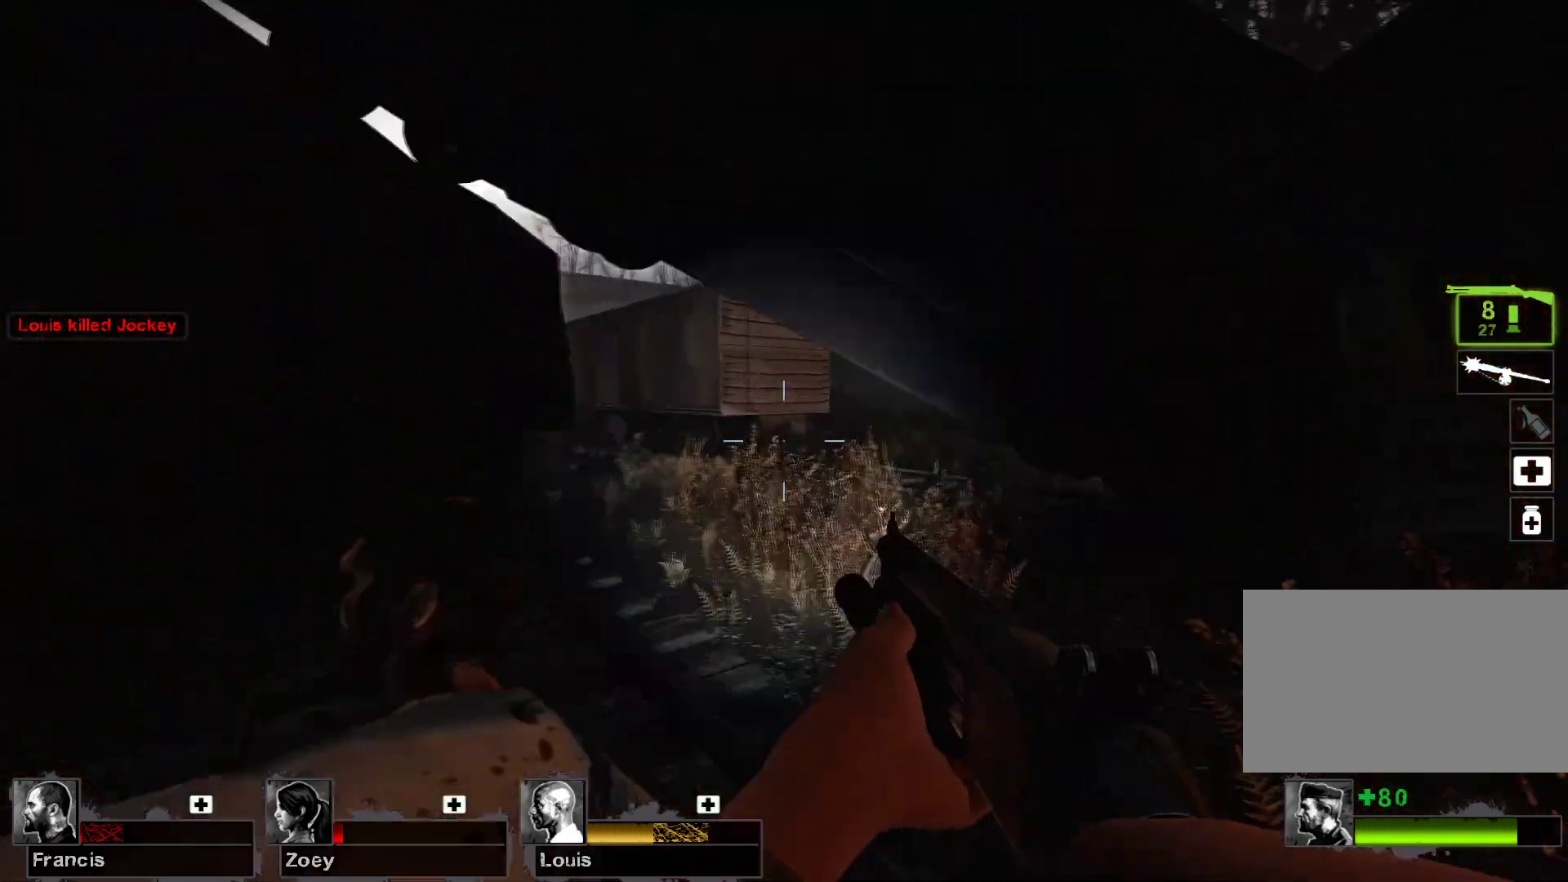
{"keys": ["w"], "mouse": [], "events": [[67, "a", "down"], [233, "a", "up"]]}
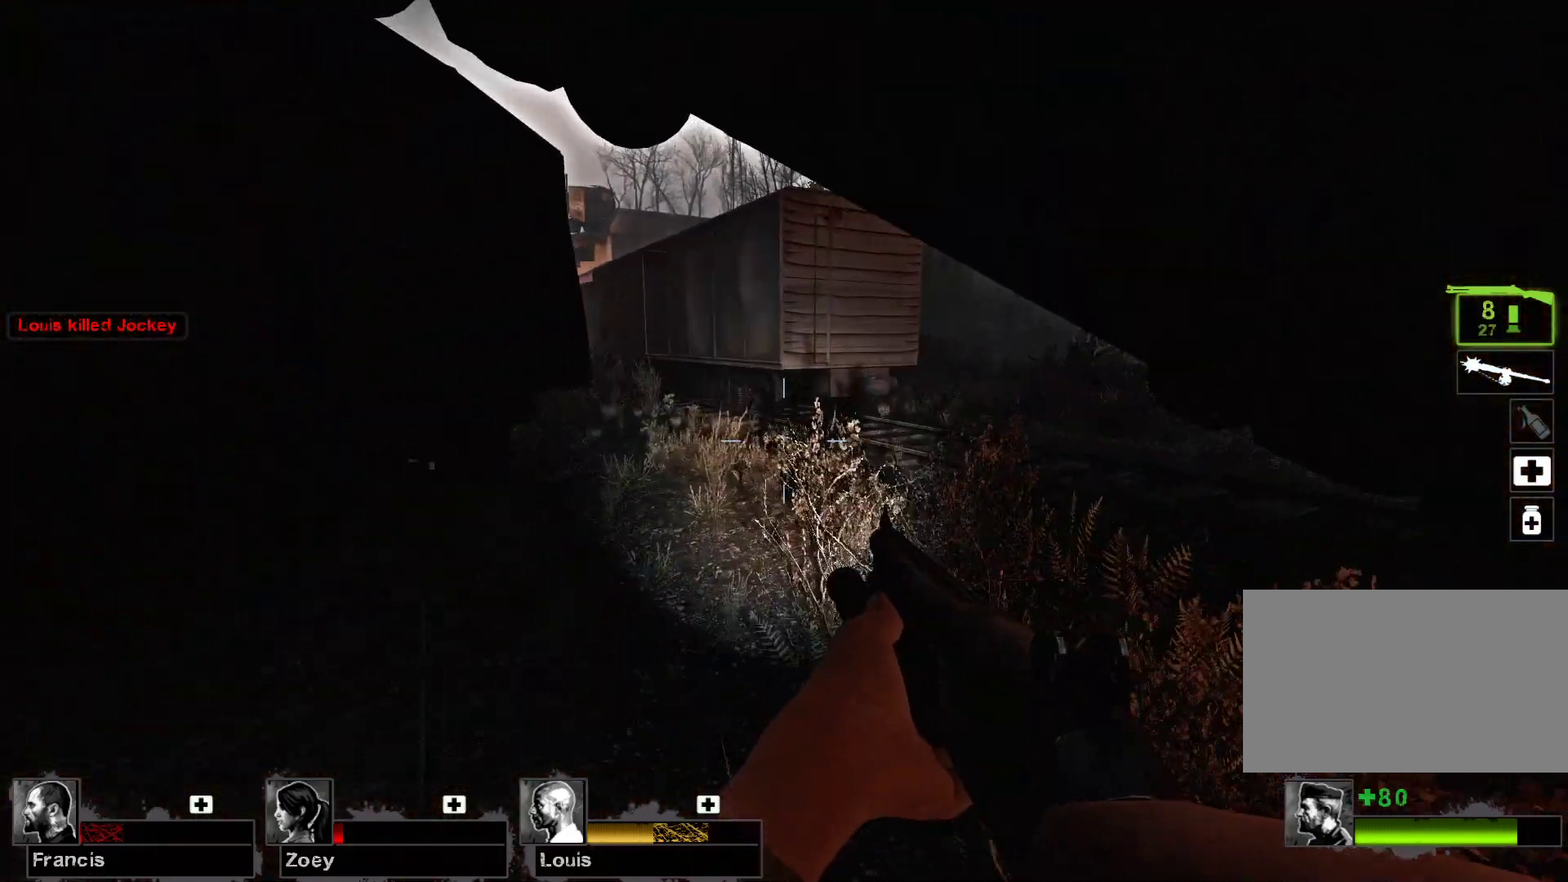
{"keys": ["d", "s"], "mouse": [], "events": [[367, "w", "up"], [433, "d", "down"], [500, "s", "down"]]}
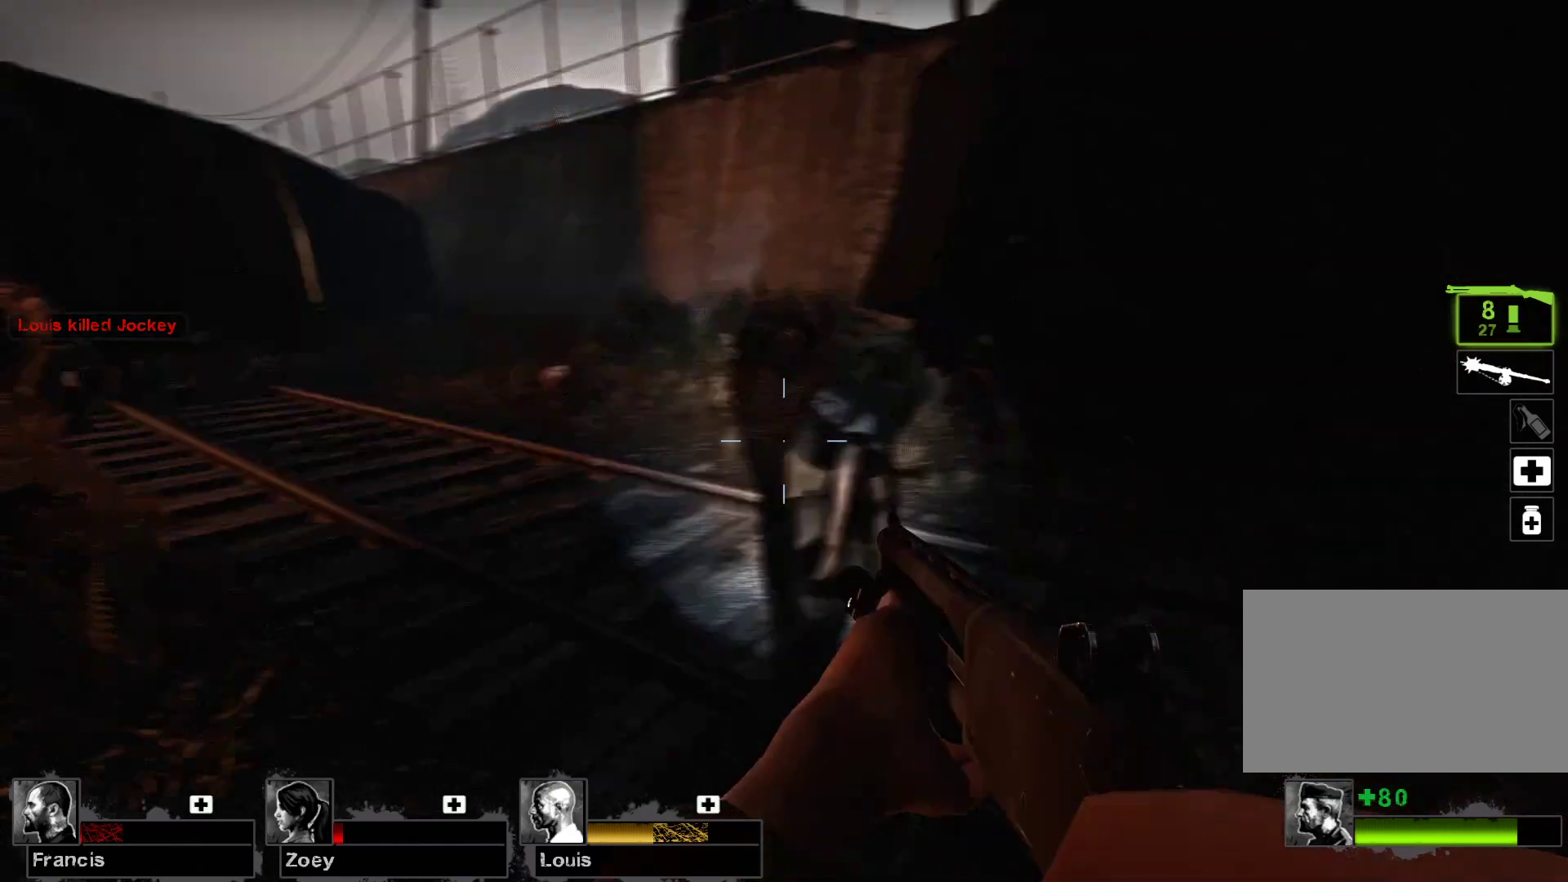
{"keys": ["d", "s"], "mouse": [], "events": [[100, "d", "up"], [467, "d", "down"]]}
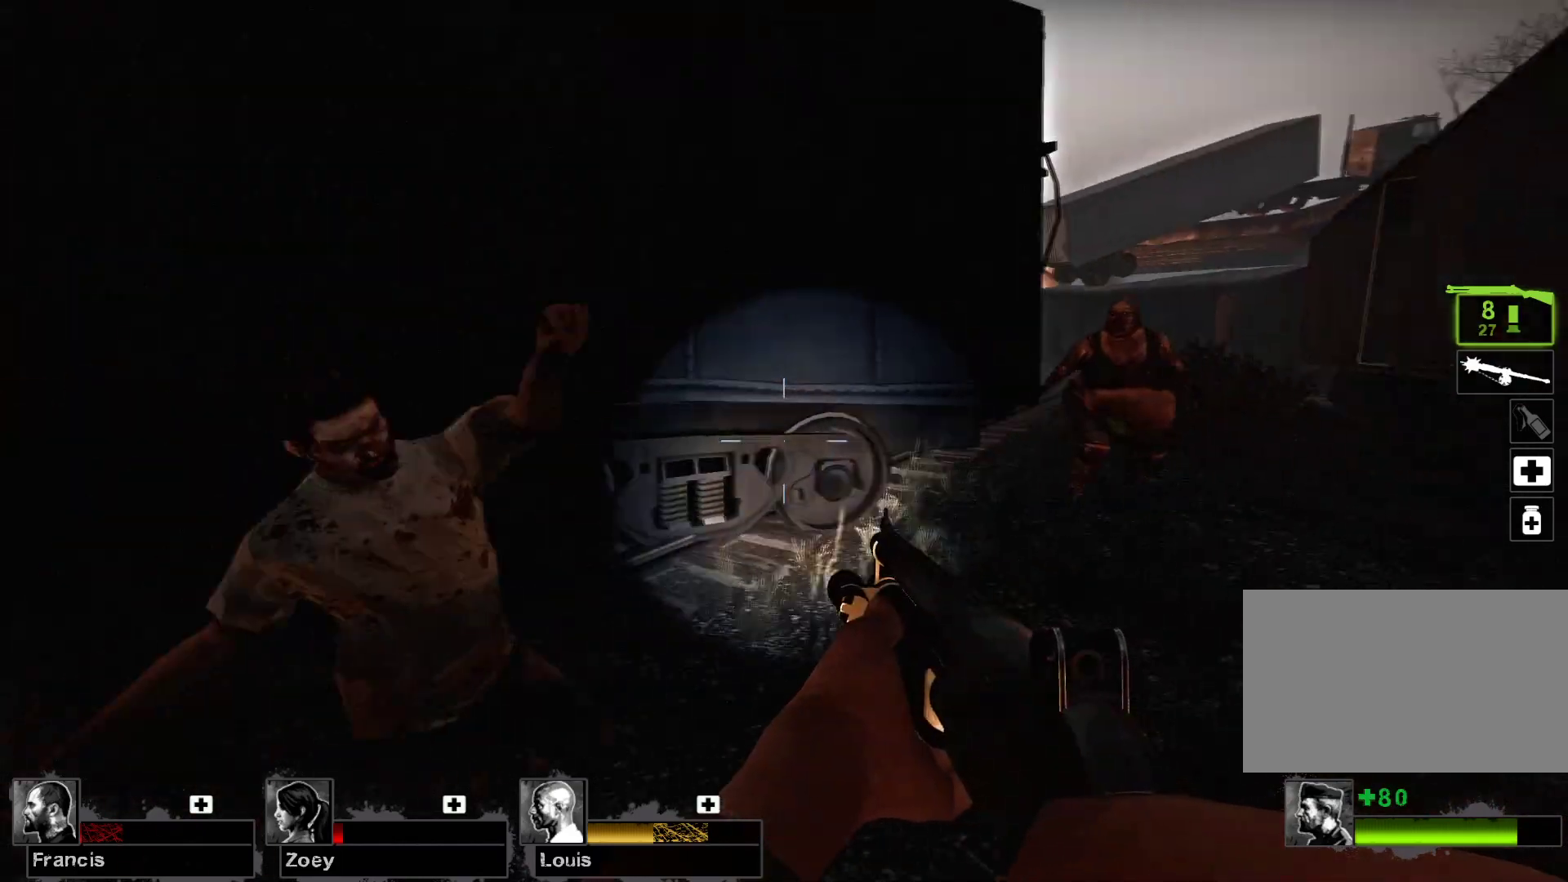
{"keys": ["s"], "mouse": [], "events": [[167, "d", "up"], [167, "mouse_left", "down"], [333, "mouse_left", "up"]]}
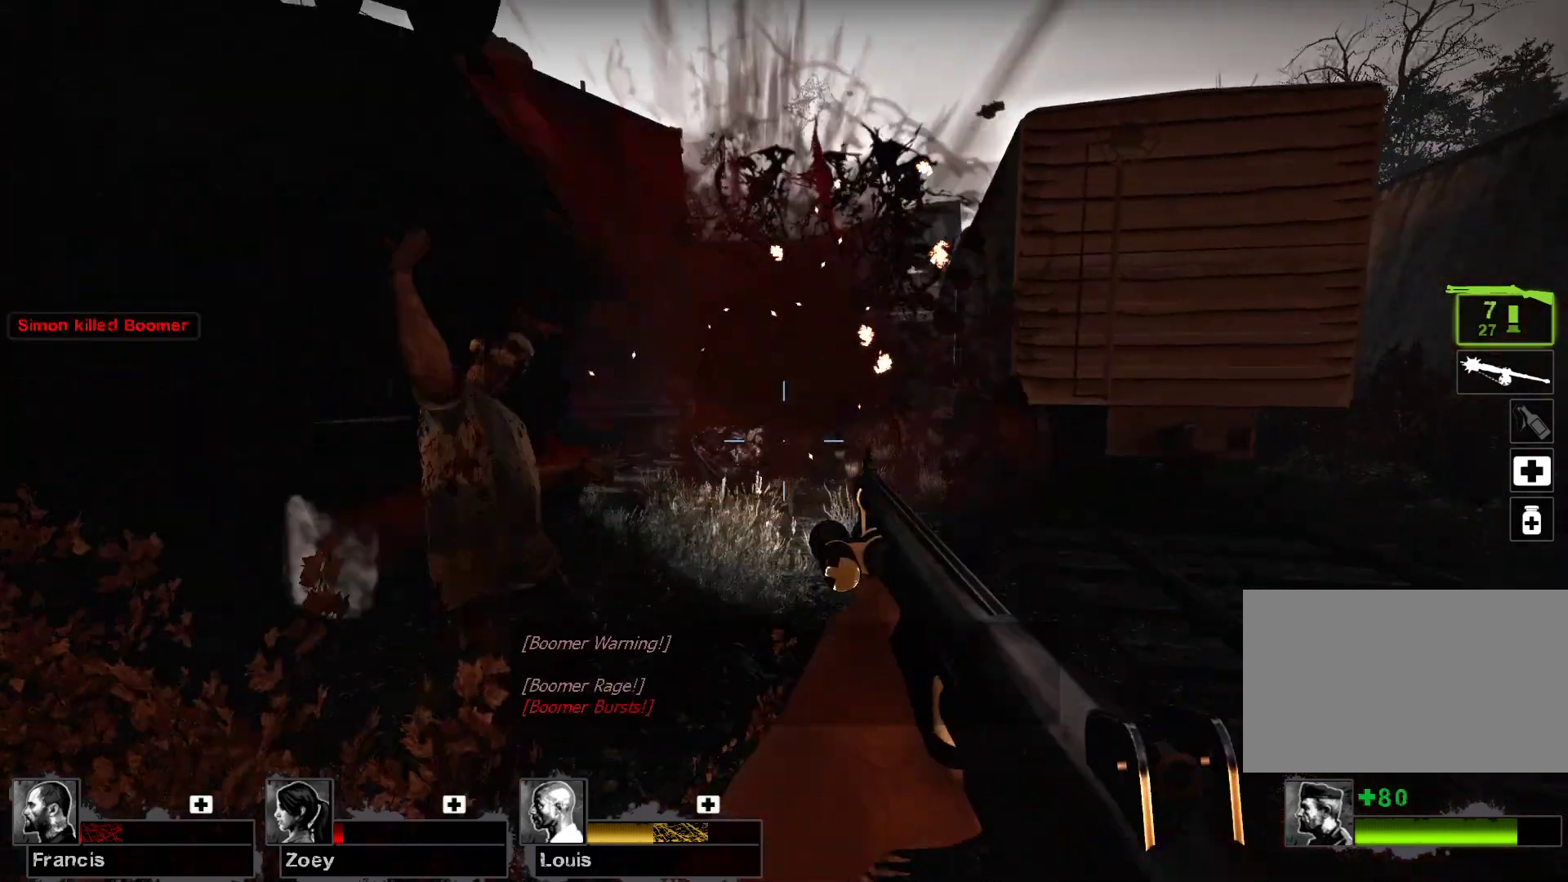
{"keys": [], "mouse": [], "events": [[200, "mouse_right", "down"], [300, "s", "up"], [500, "mouse_right", "up"]]}
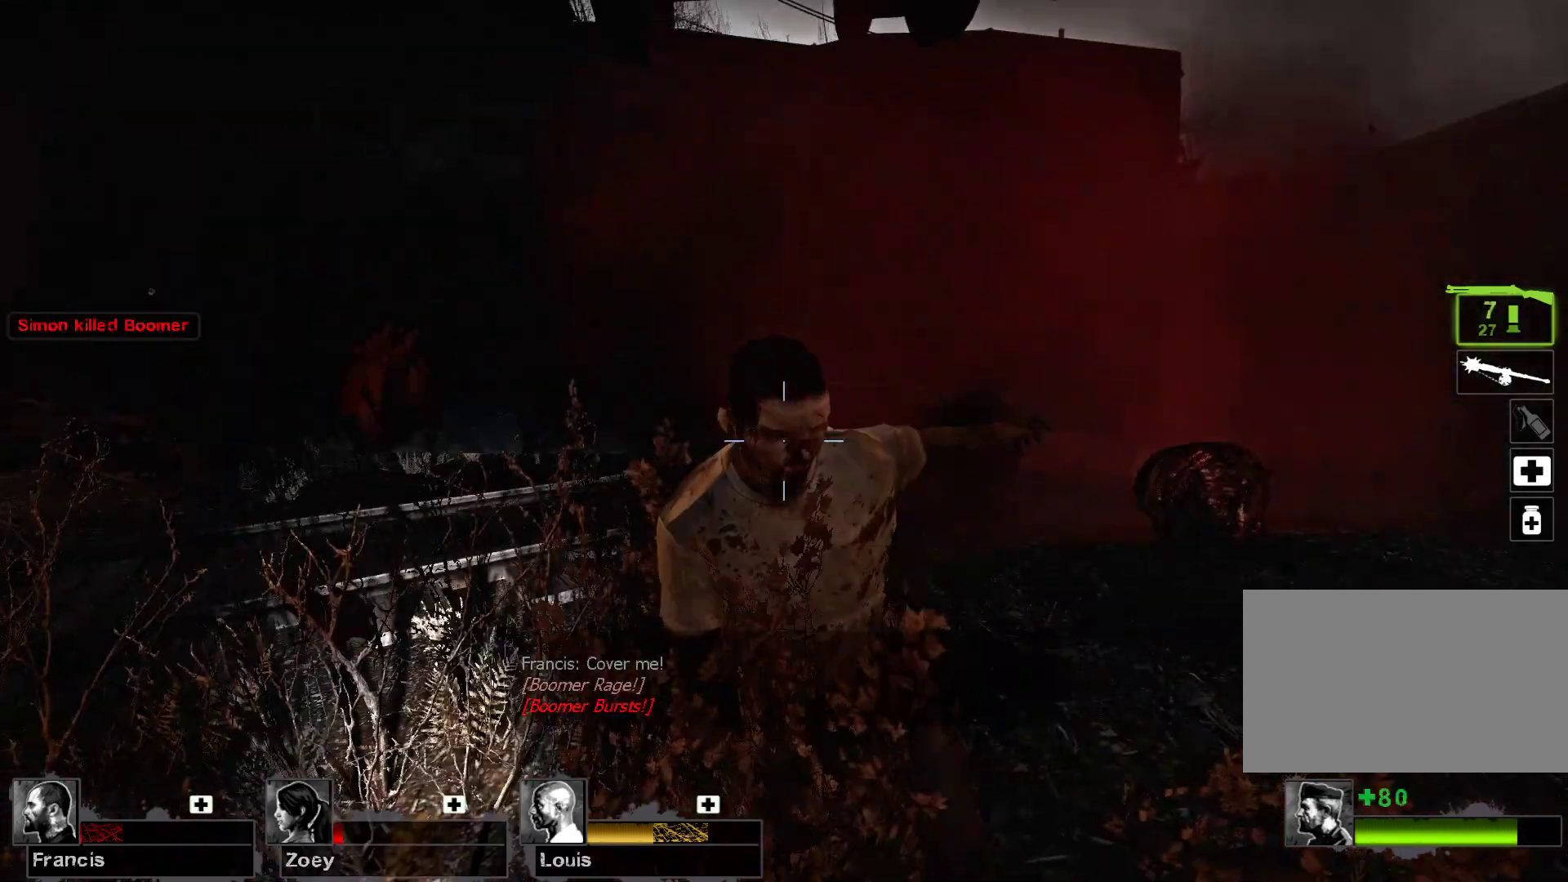
{"keys": [], "mouse": ["left"], "events": [[500, "mouse_left", "down"]]}
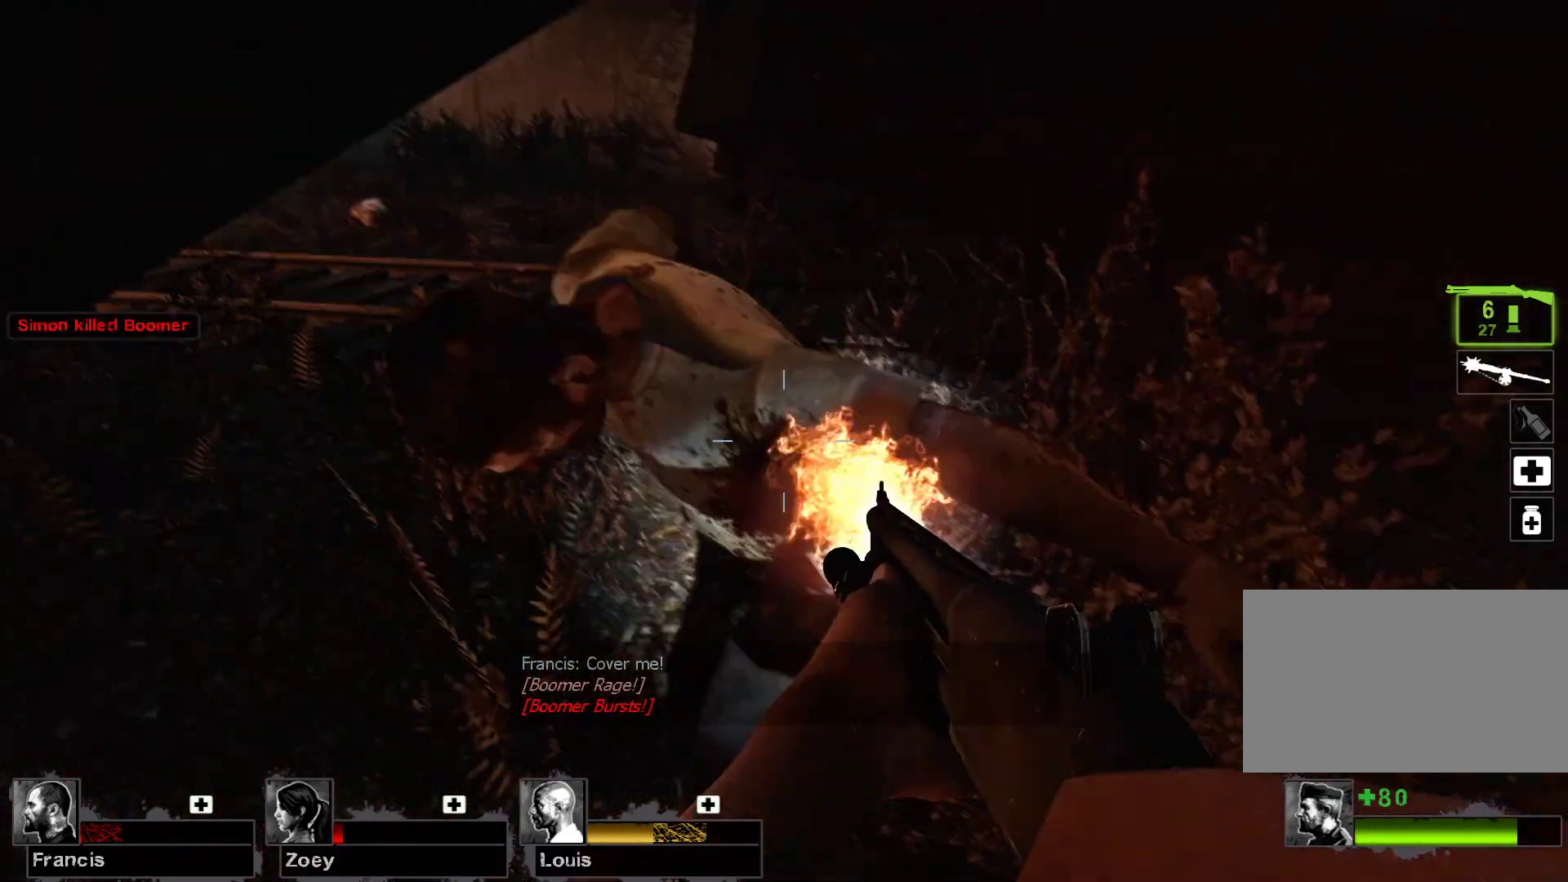
{"keys": ["w"], "mouse": [], "events": [[233, "d", "down"], [233, "mouse_left", "up"], [333, "w", "down"], [433, "d", "up"]]}
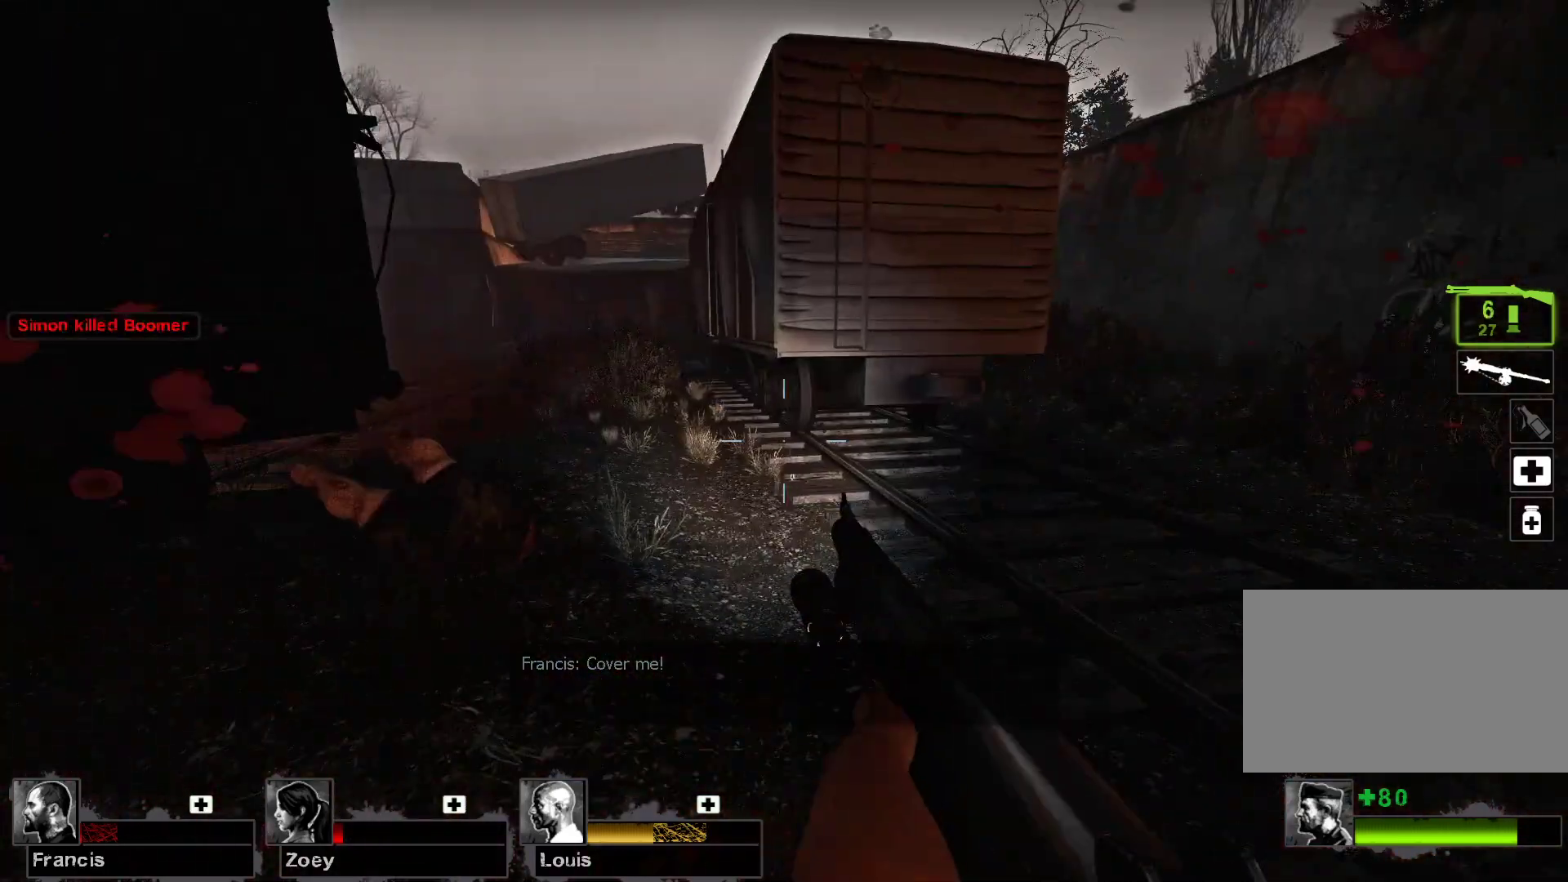
{"keys": ["w"], "mouse": [], "events": [[67, "r", "down"], [167, "r", "up"], [400, "d", "down"], [500, "d", "up"]]}
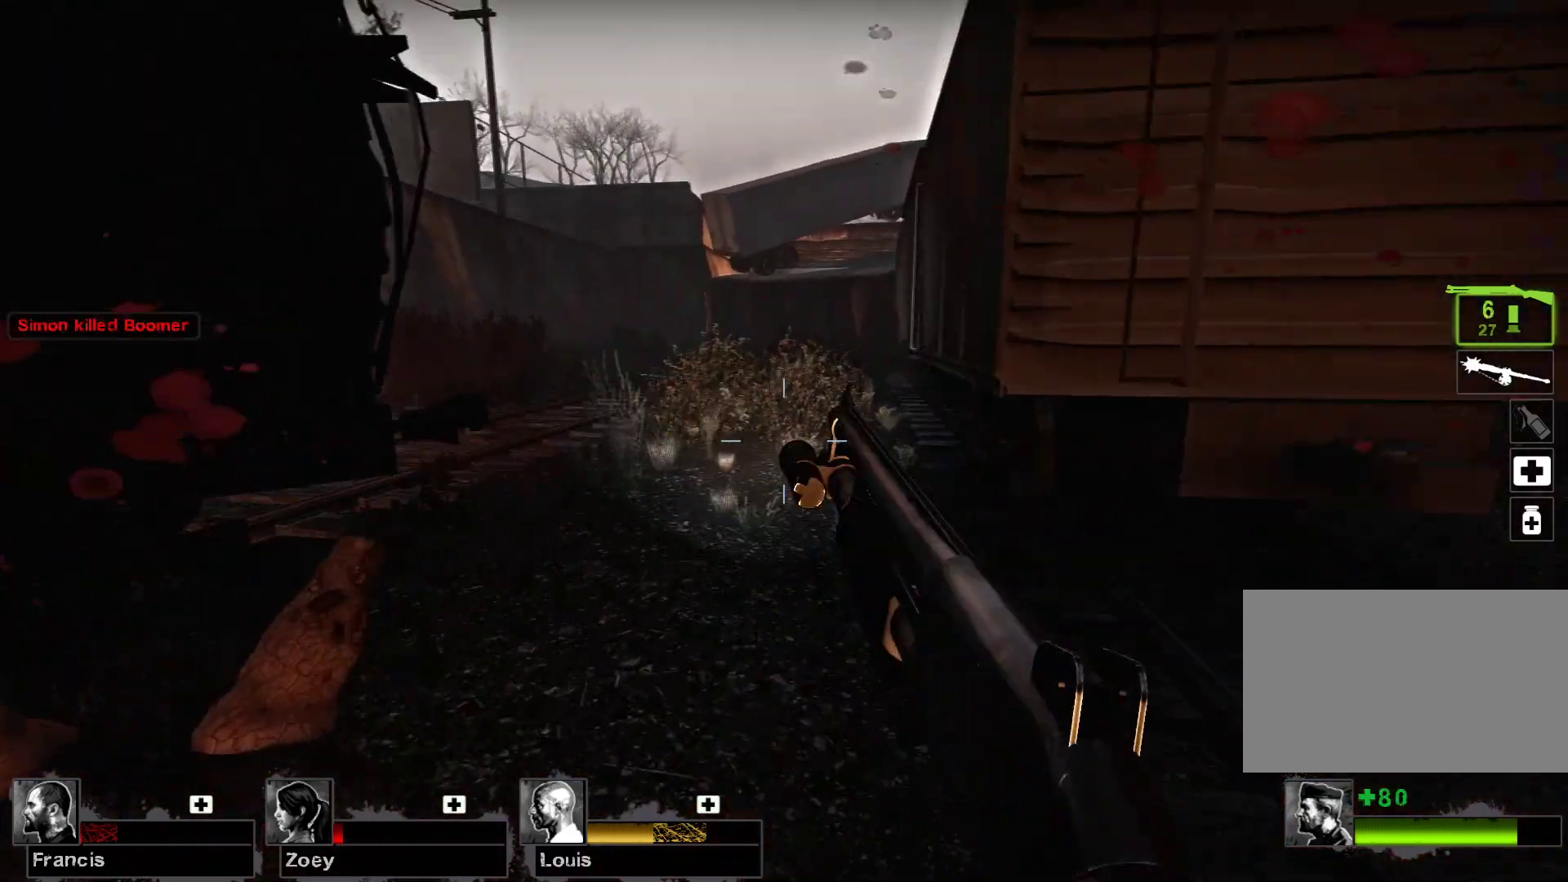
{"keys": ["a", "w"], "mouse": [], "events": [[467, "a", "down"]]}
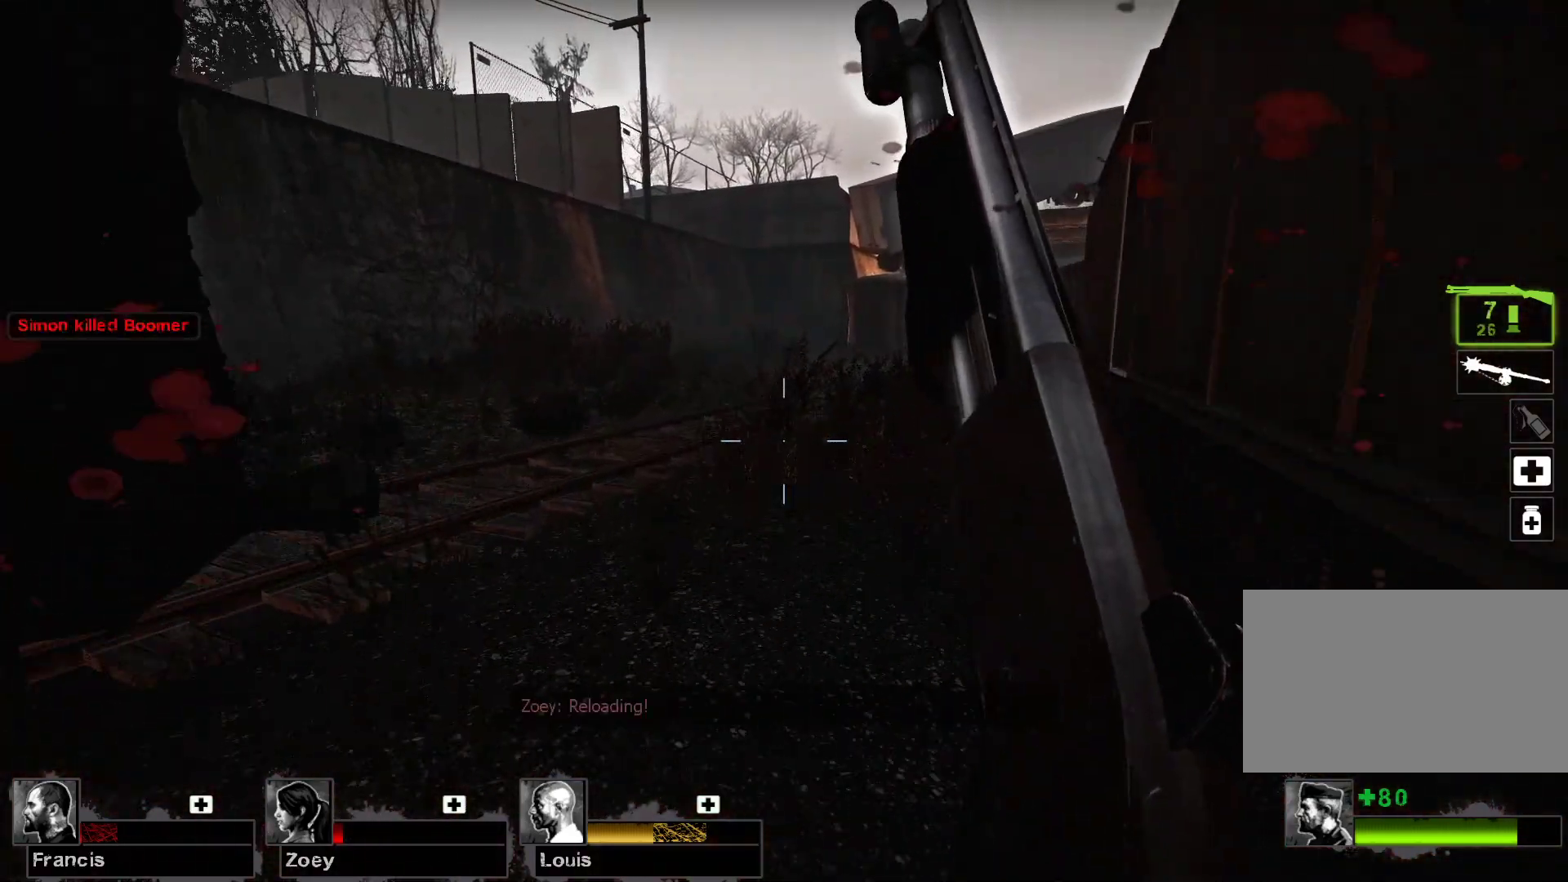
{"keys": ["d", "w"], "mouse": [], "events": [[67, "a", "up"], [300, "d", "down"]]}
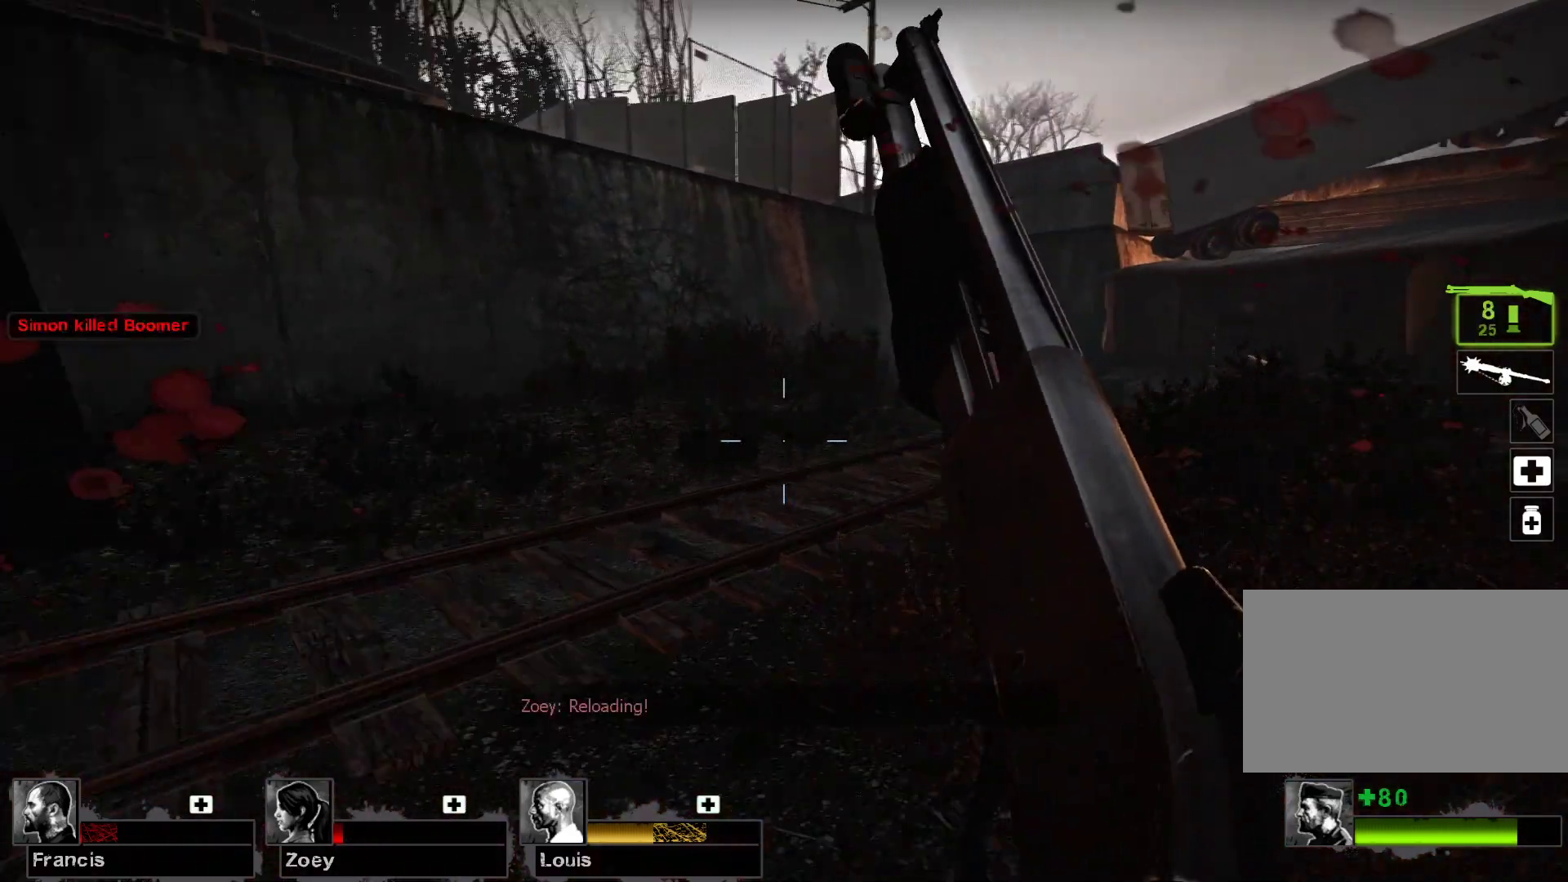
{"keys": ["a", "w"], "mouse": [], "events": [[67, "d", "up"], [500, "a", "down"]]}
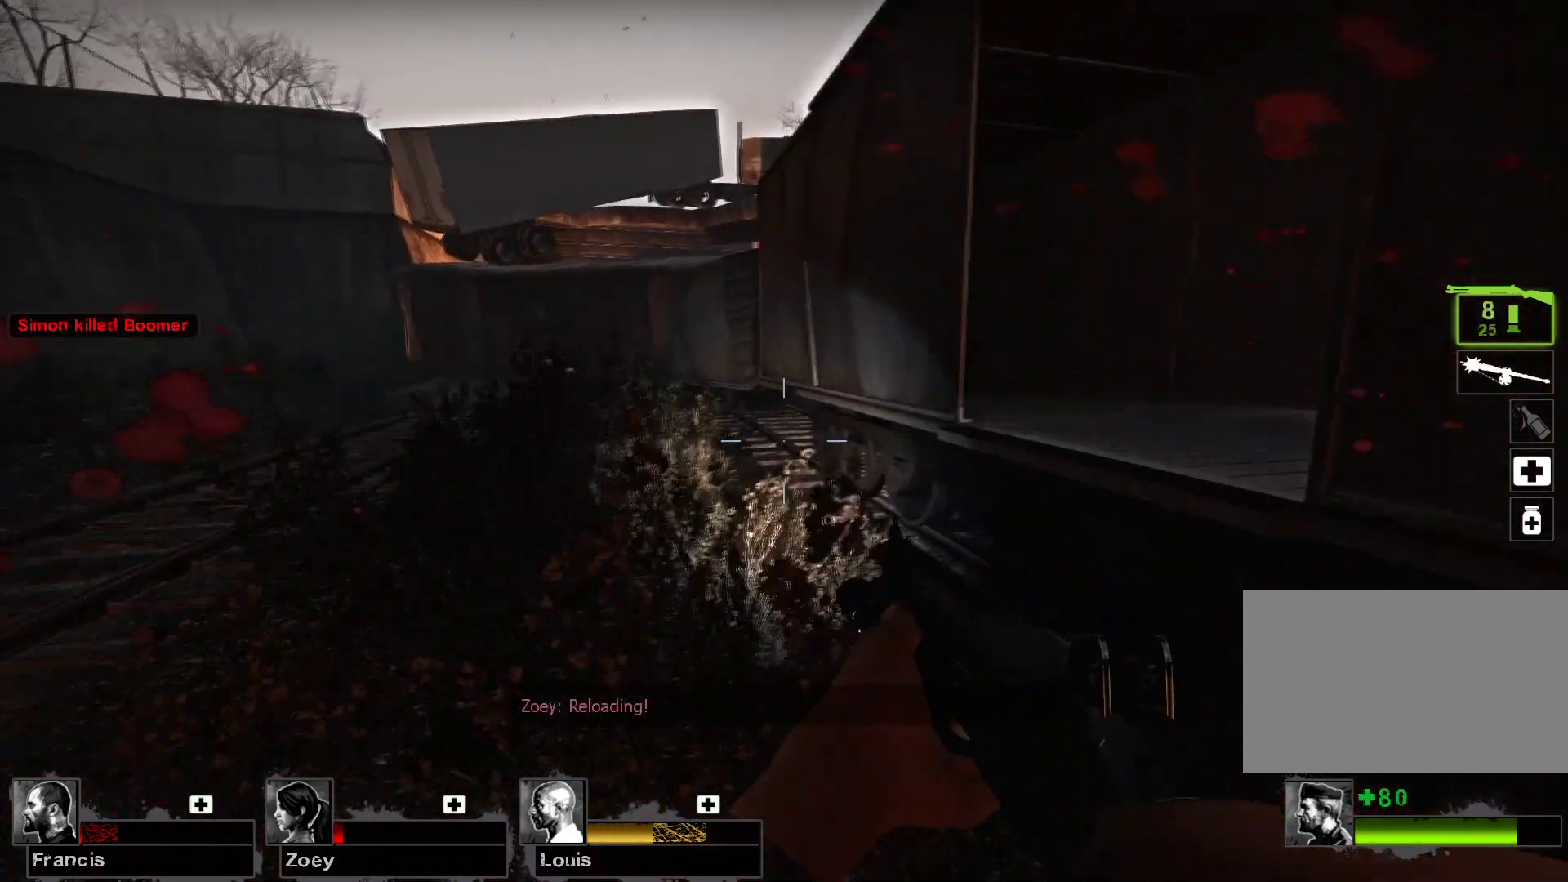
{"keys": ["a"], "mouse": [], "events": [[133, "w", "up"]]}
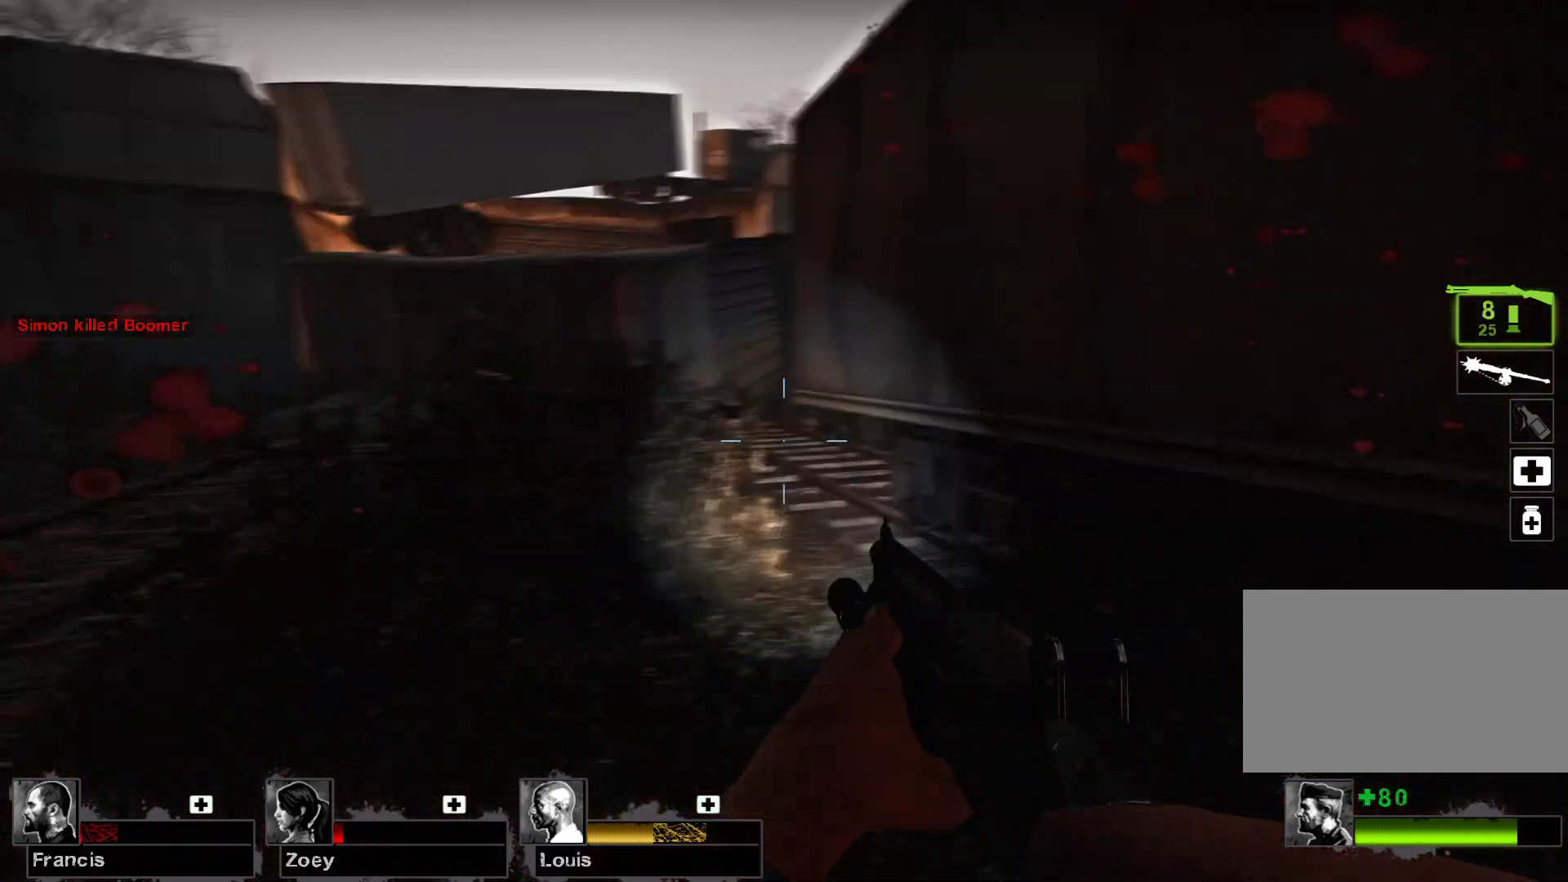
{"keys": ["a", "w"], "mouse": [], "events": [[167, "w", "down"]]}